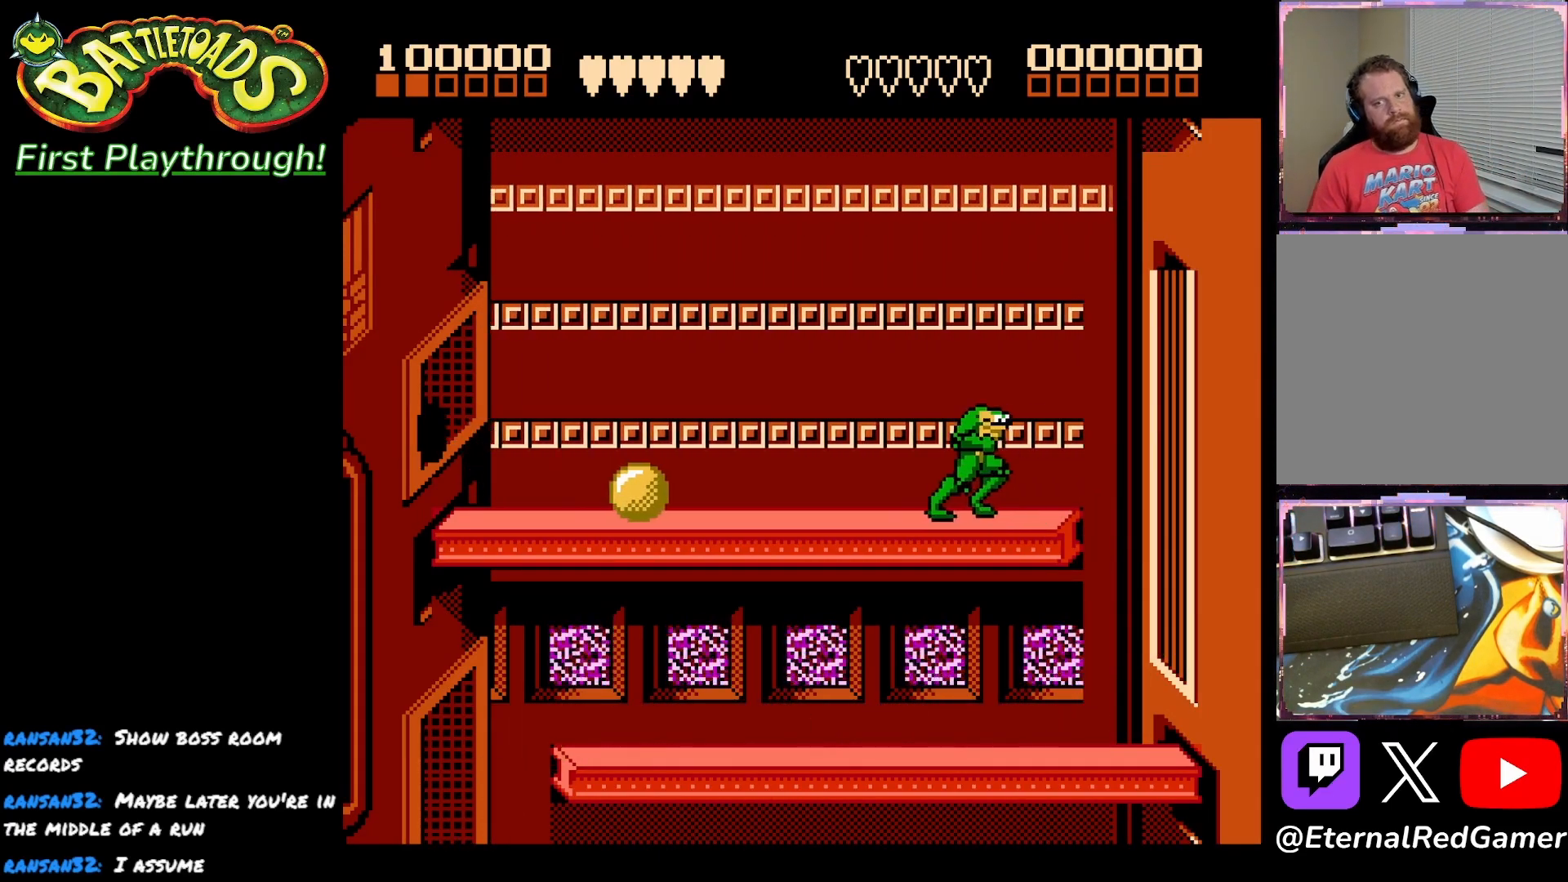
Gameplay with a controller (Xbox layout); each line is a JSON object with the inputs held at the frame after it. "events" lists button and stick changes between this image and that frame as [ms after this image, input, new state], when the widget could be followed in between. Not read: left_stick.
{"buttons": ["DPAD_RIGHT"], "right_stick": "center", "events": [[50, "DPAD_LEFT", "down"], [67, "A", "down"], [167, "DPAD_LEFT", "up"], [350, "DPAD_RIGHT", "down"], [500, "A", "up"]]}
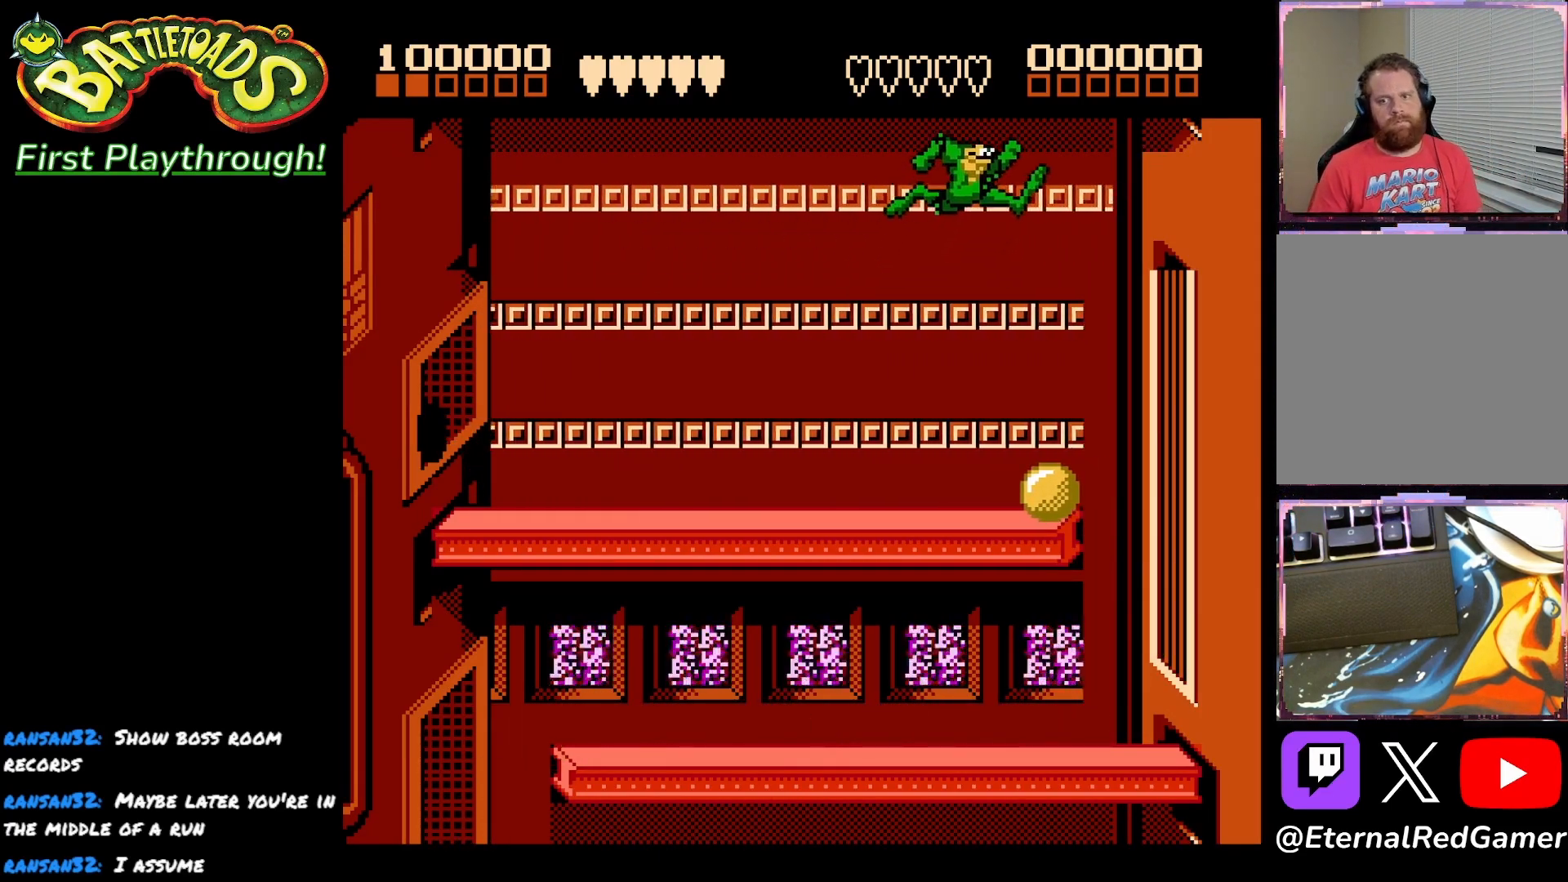
{"buttons": ["DPAD_LEFT"], "right_stick": "center", "events": [[317, "DPAD_RIGHT", "up"], [500, "DPAD_LEFT", "down"]]}
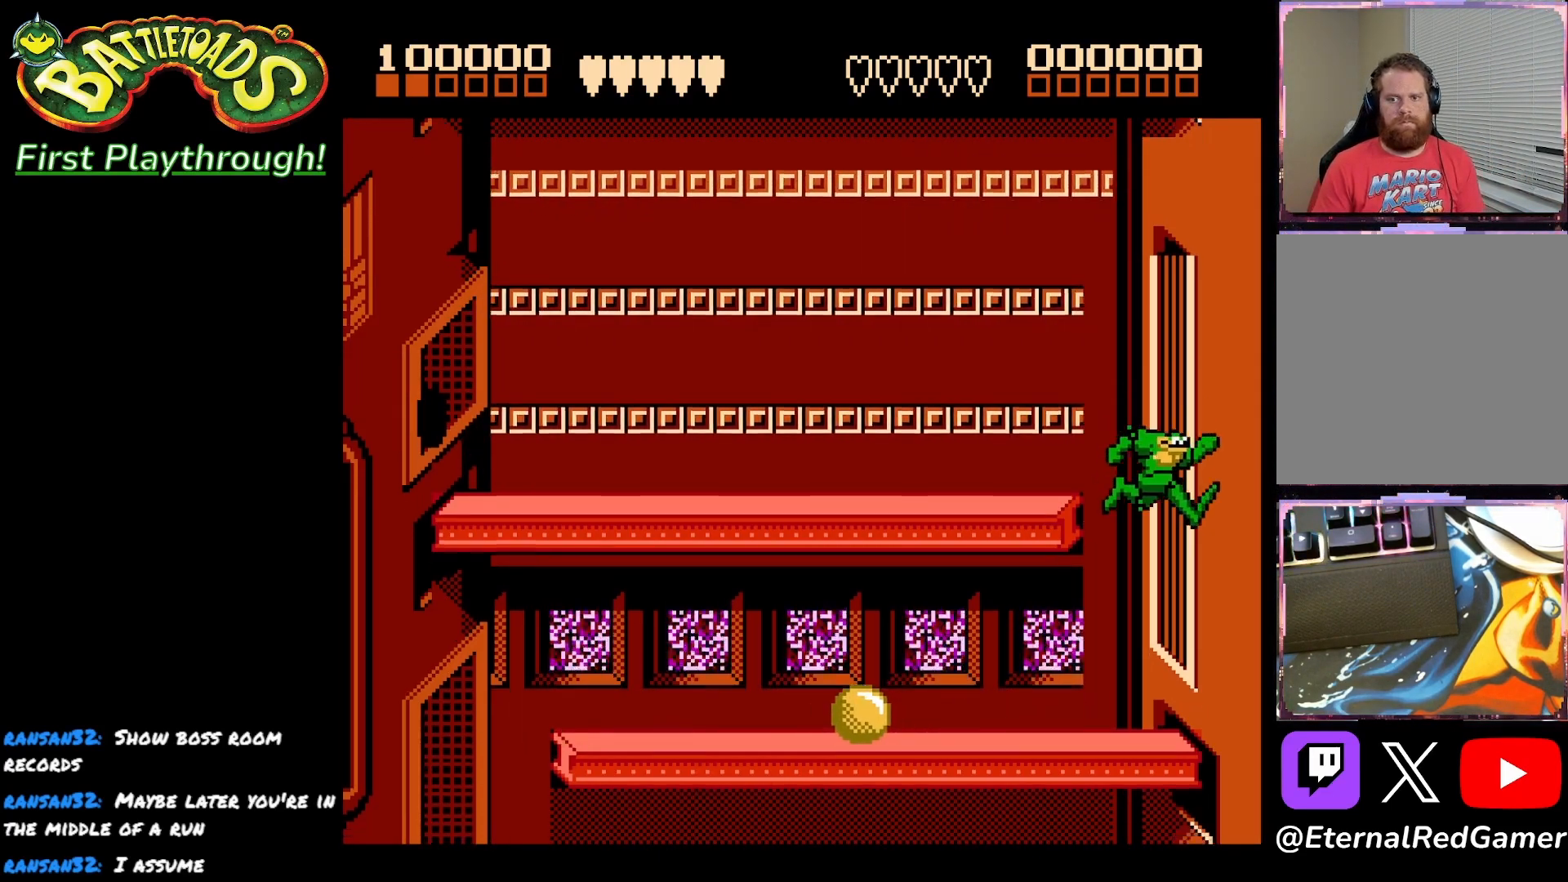
{"buttons": ["DPAD_LEFT"], "right_stick": "center", "events": [[67, "DPAD_LEFT", "up"], [133, "DPAD_LEFT", "down"]]}
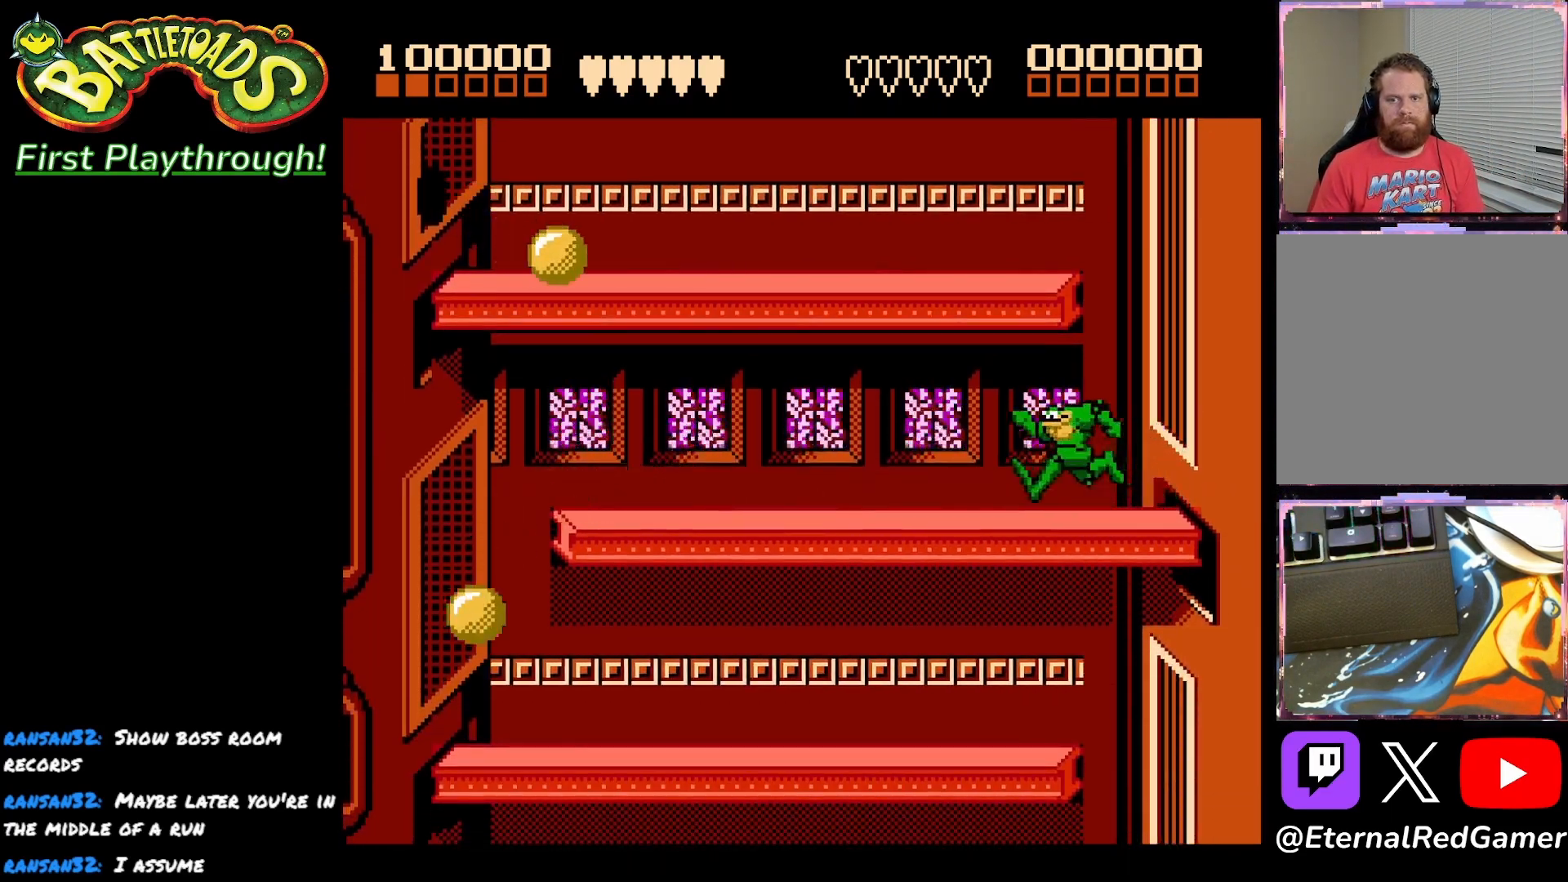
{"buttons": ["DPAD_LEFT"], "right_stick": "center", "events": []}
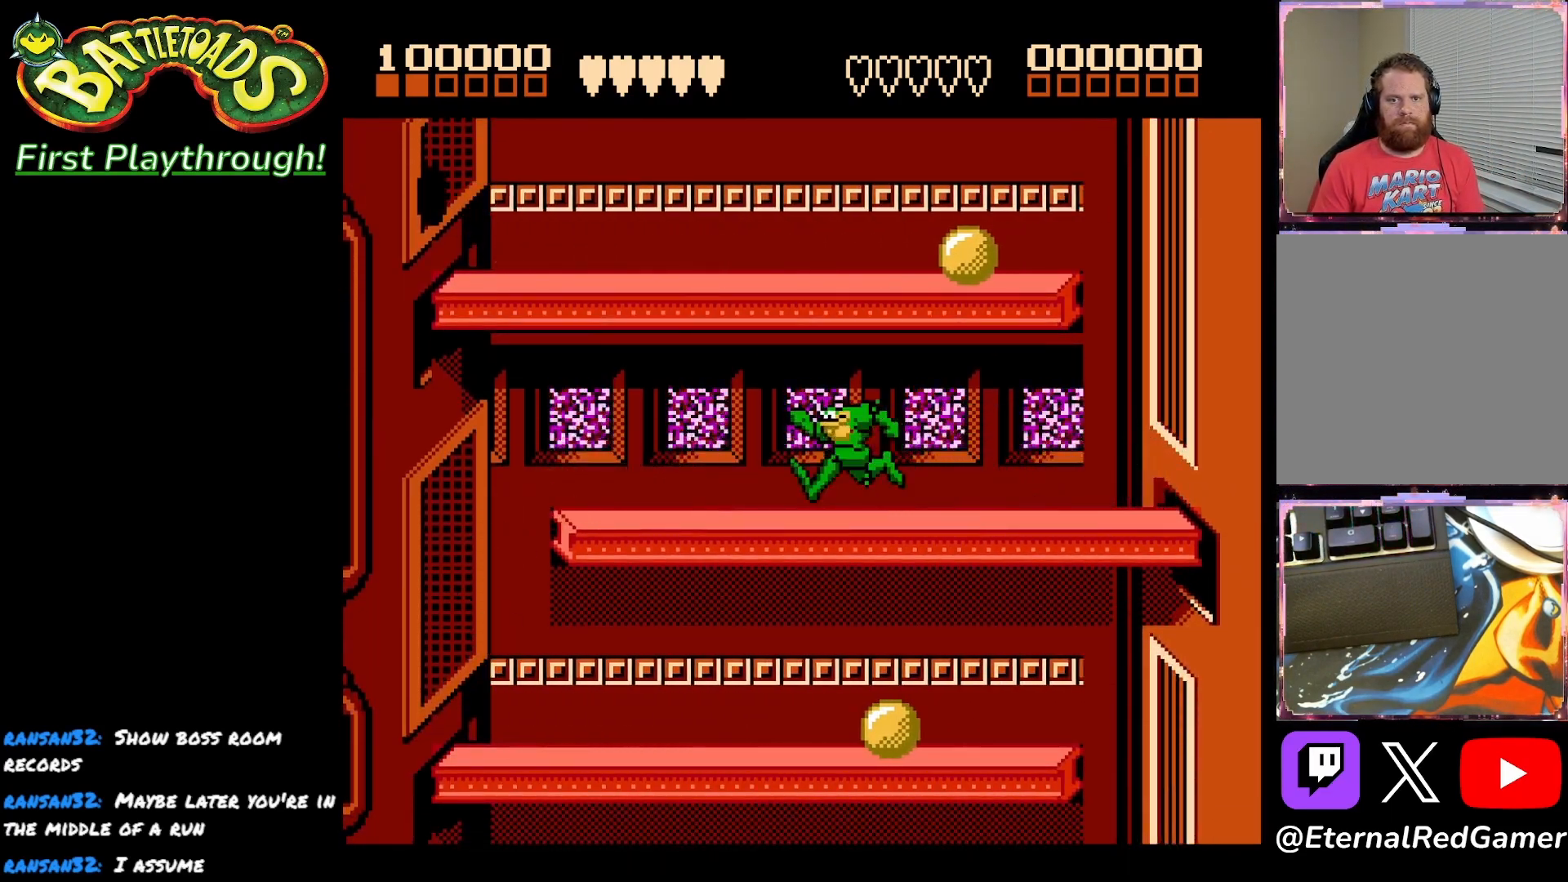
{"buttons": [], "right_stick": "center", "events": [[300, "DPAD_LEFT", "up"]]}
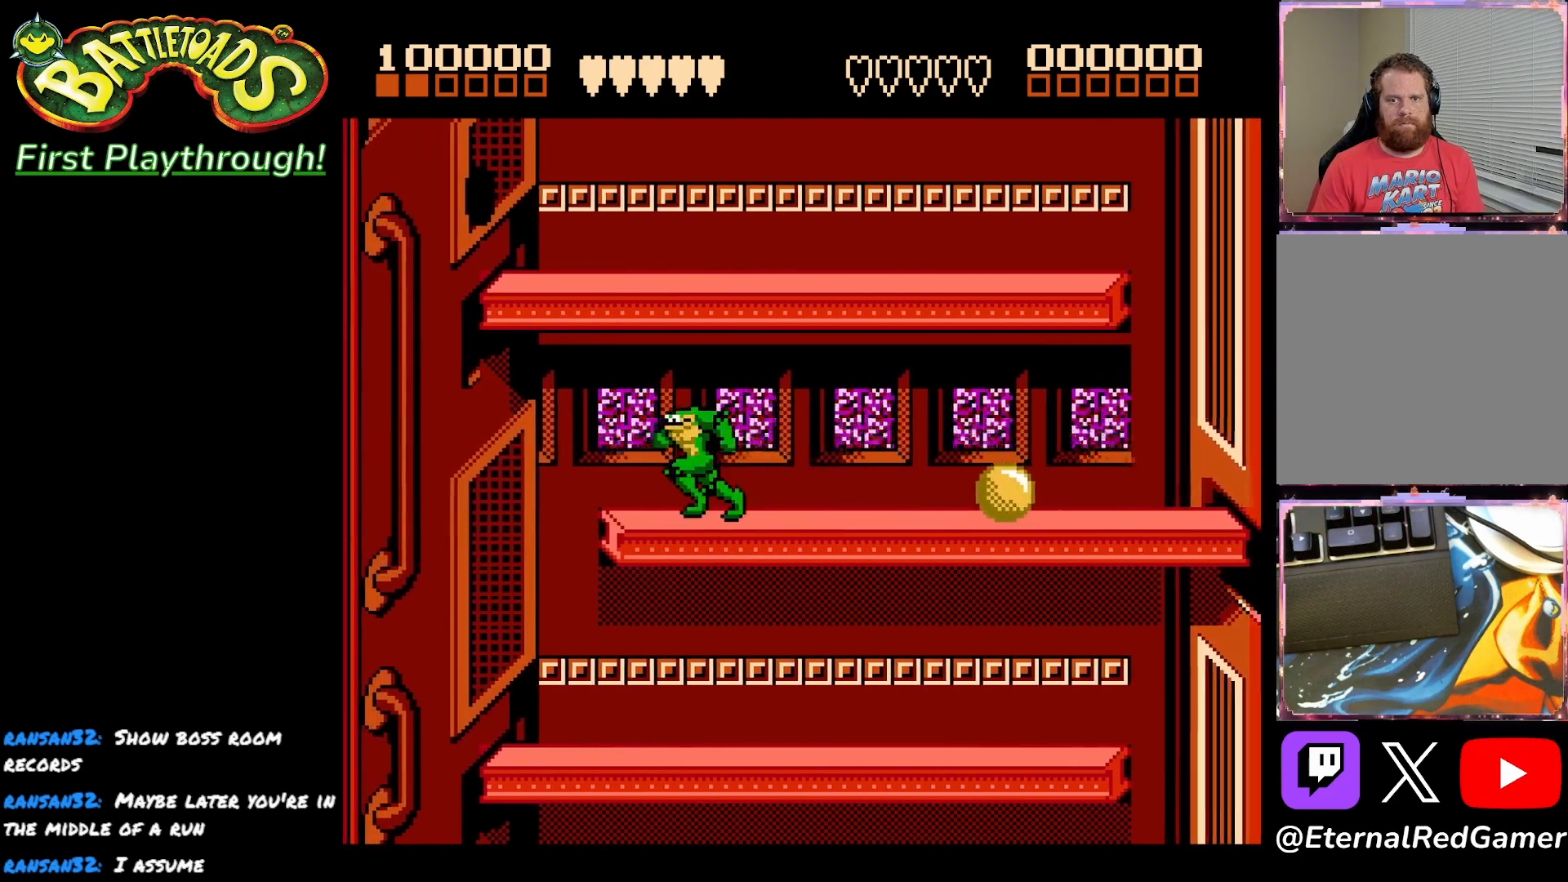
{"buttons": ["DPAD_LEFT"], "right_stick": "center", "events": [[100, "DPAD_RIGHT", "down"], [150, "A", "down"], [317, "A", "up"], [383, "DPAD_RIGHT", "up"], [433, "DPAD_LEFT", "down"]]}
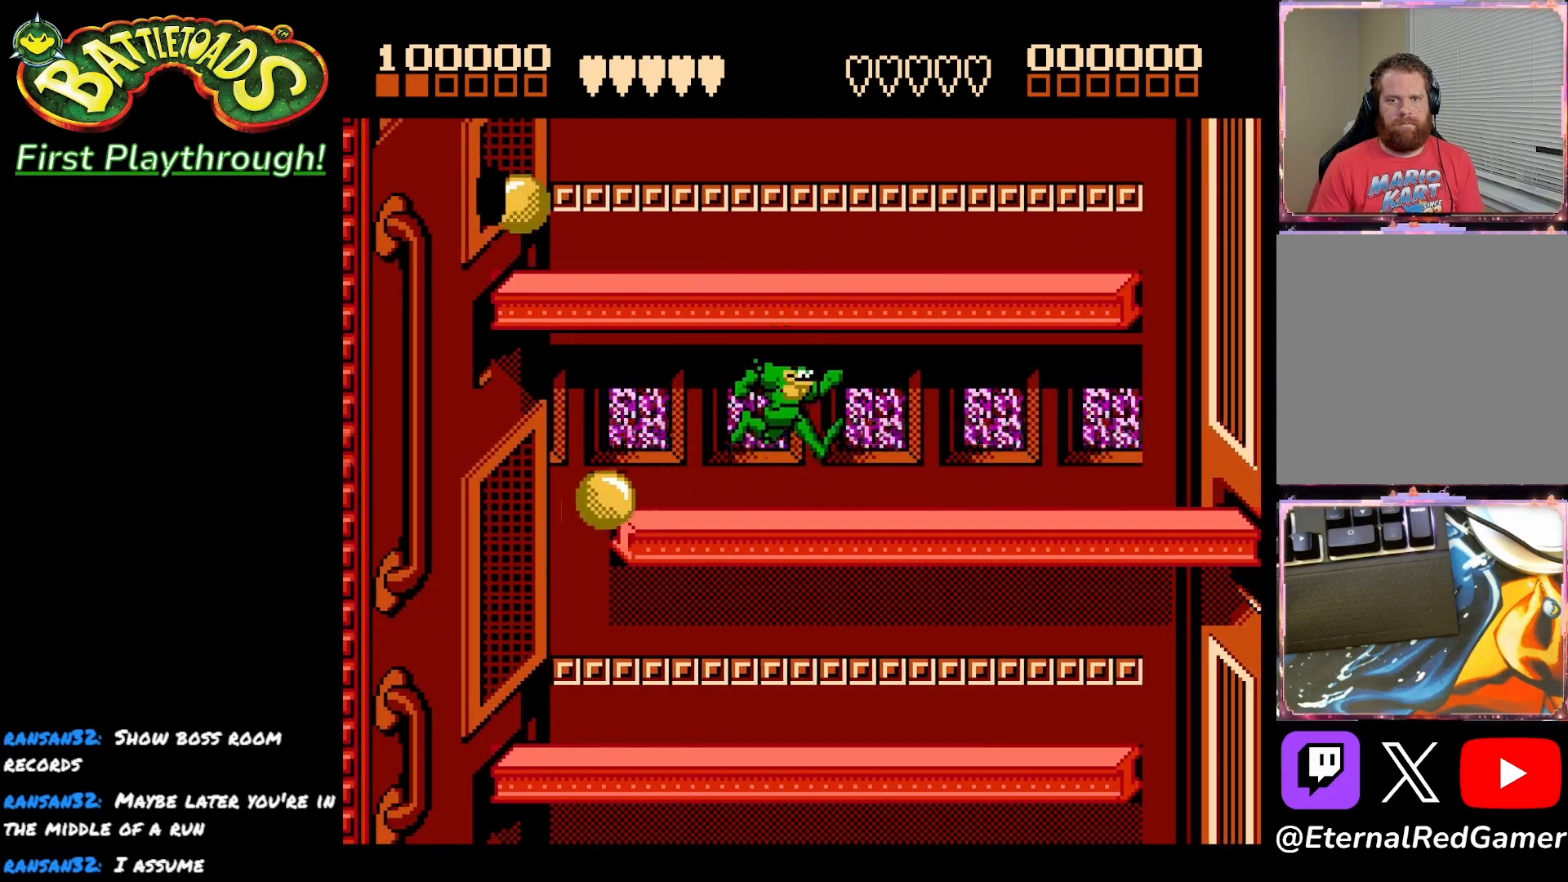
{"buttons": [], "right_stick": "center", "events": [[500, "DPAD_LEFT", "up"]]}
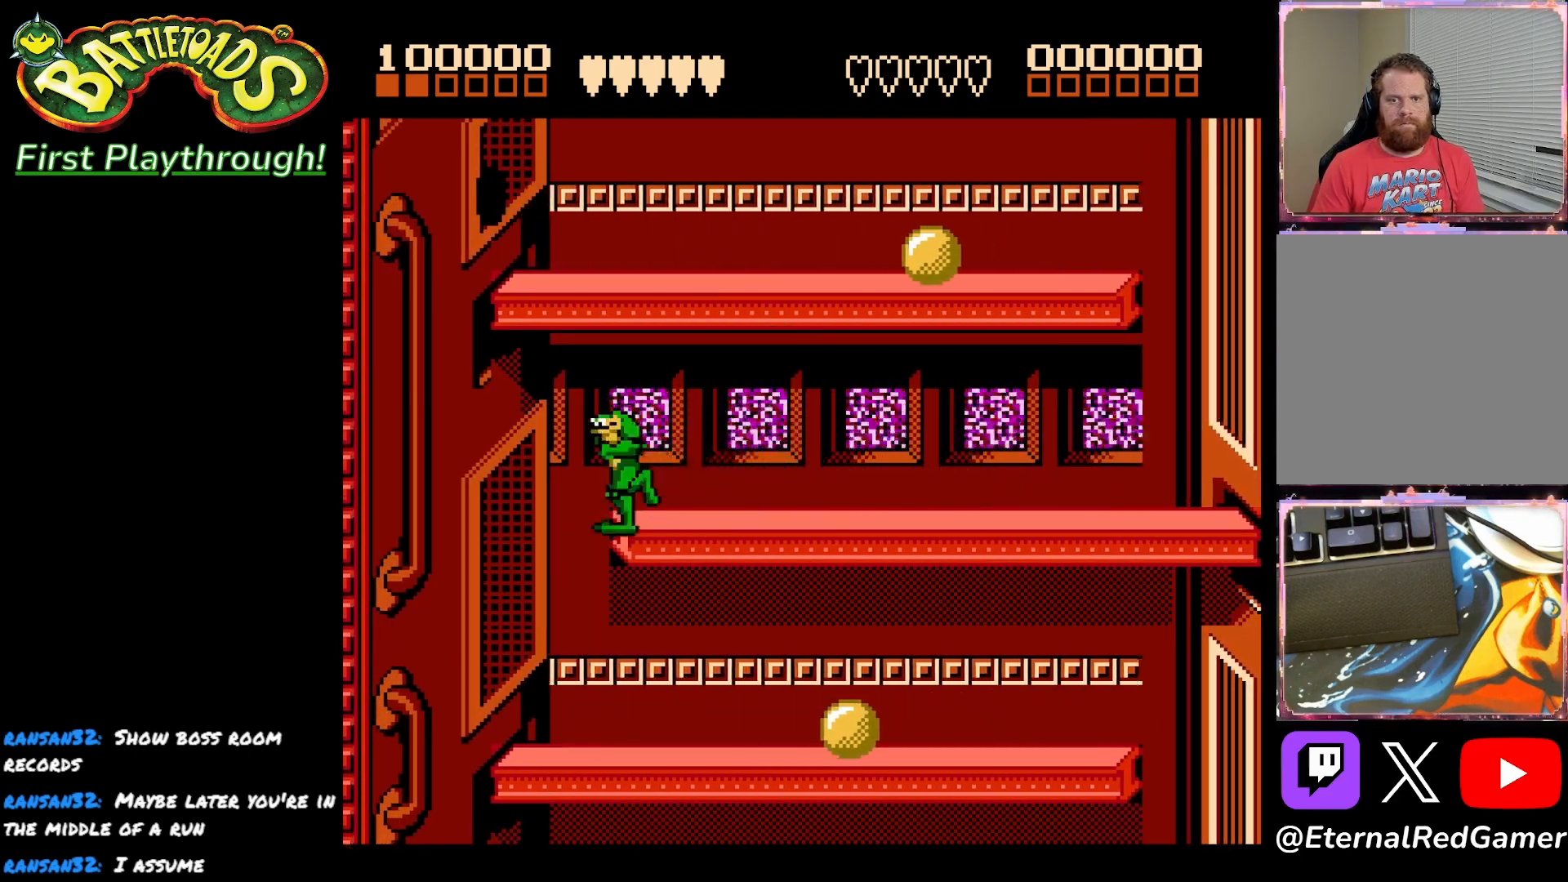
{"buttons": ["DPAD_RIGHT"], "right_stick": "center", "events": [[67, "DPAD_RIGHT", "down"]]}
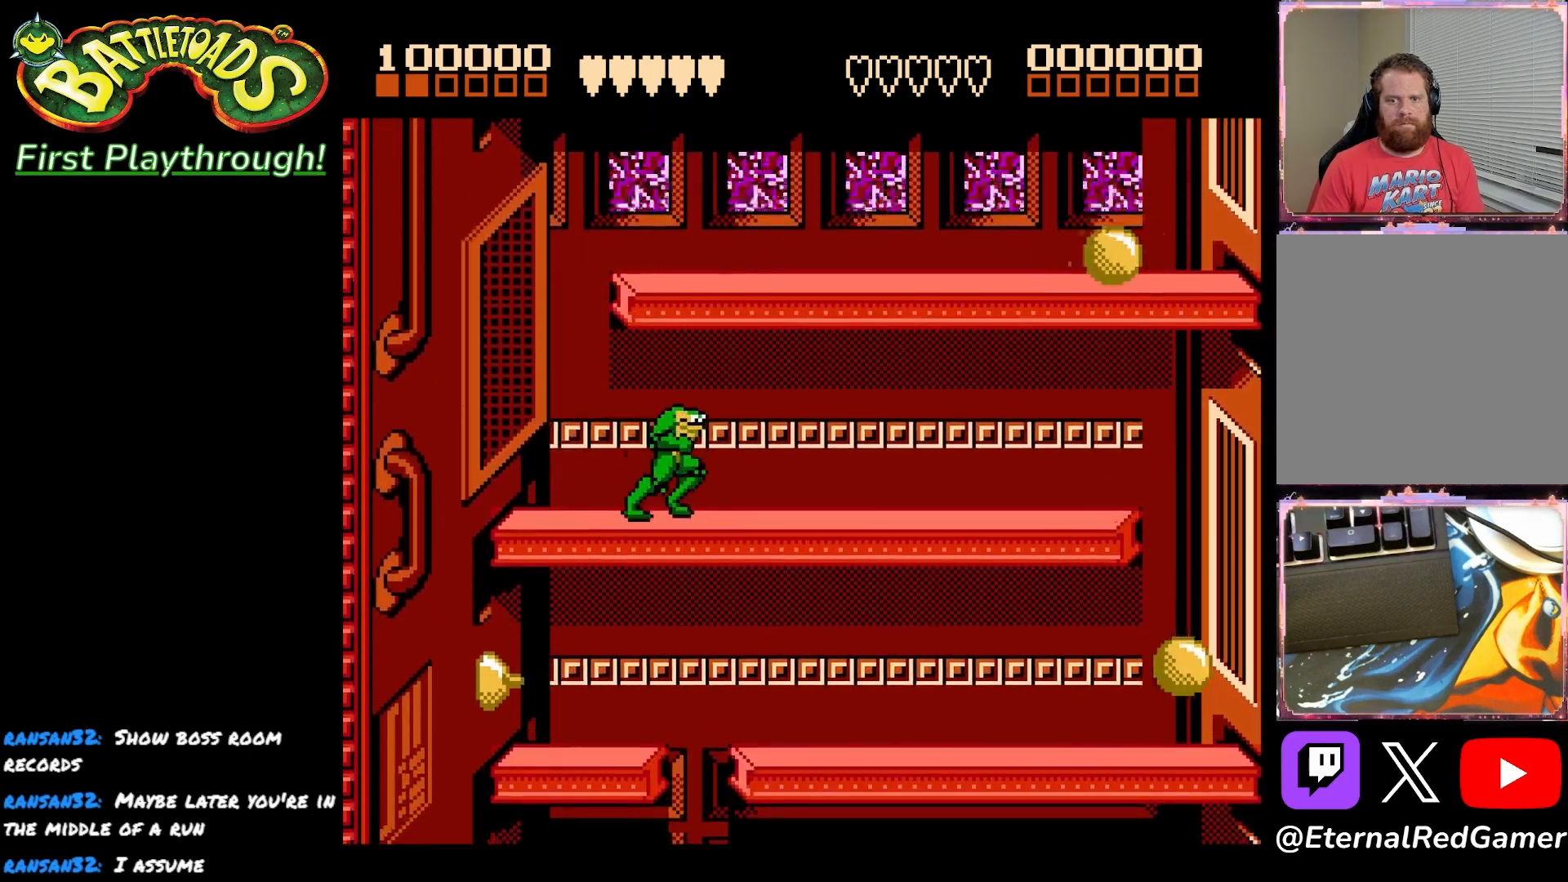
{"buttons": ["DPAD_RIGHT"], "right_stick": "center", "events": []}
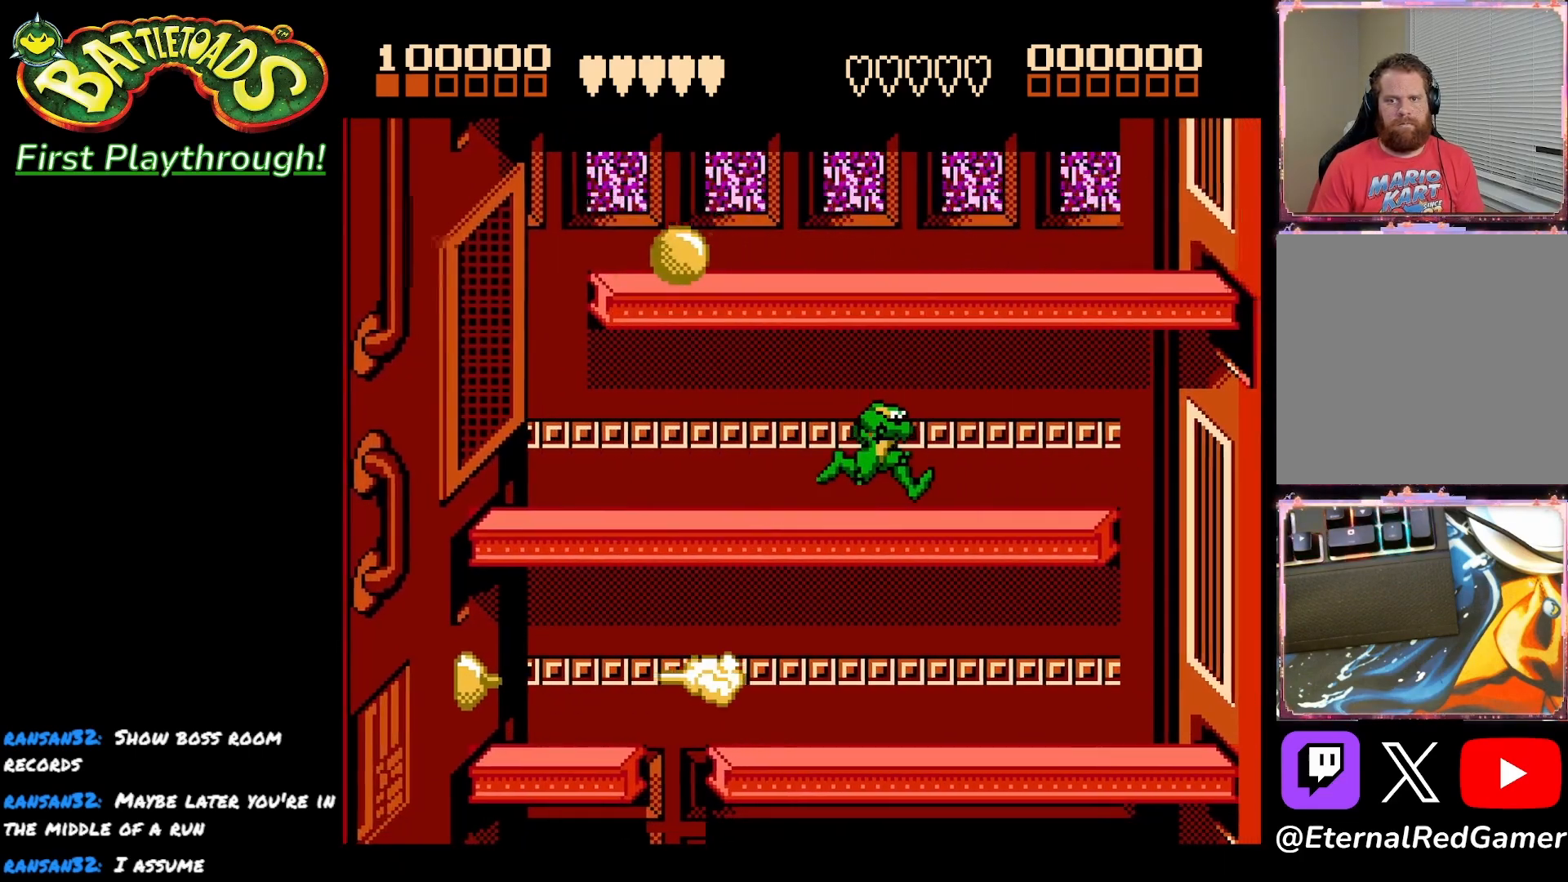
{"buttons": [], "right_stick": "center", "events": [[200, "DPAD_RIGHT", "up"]]}
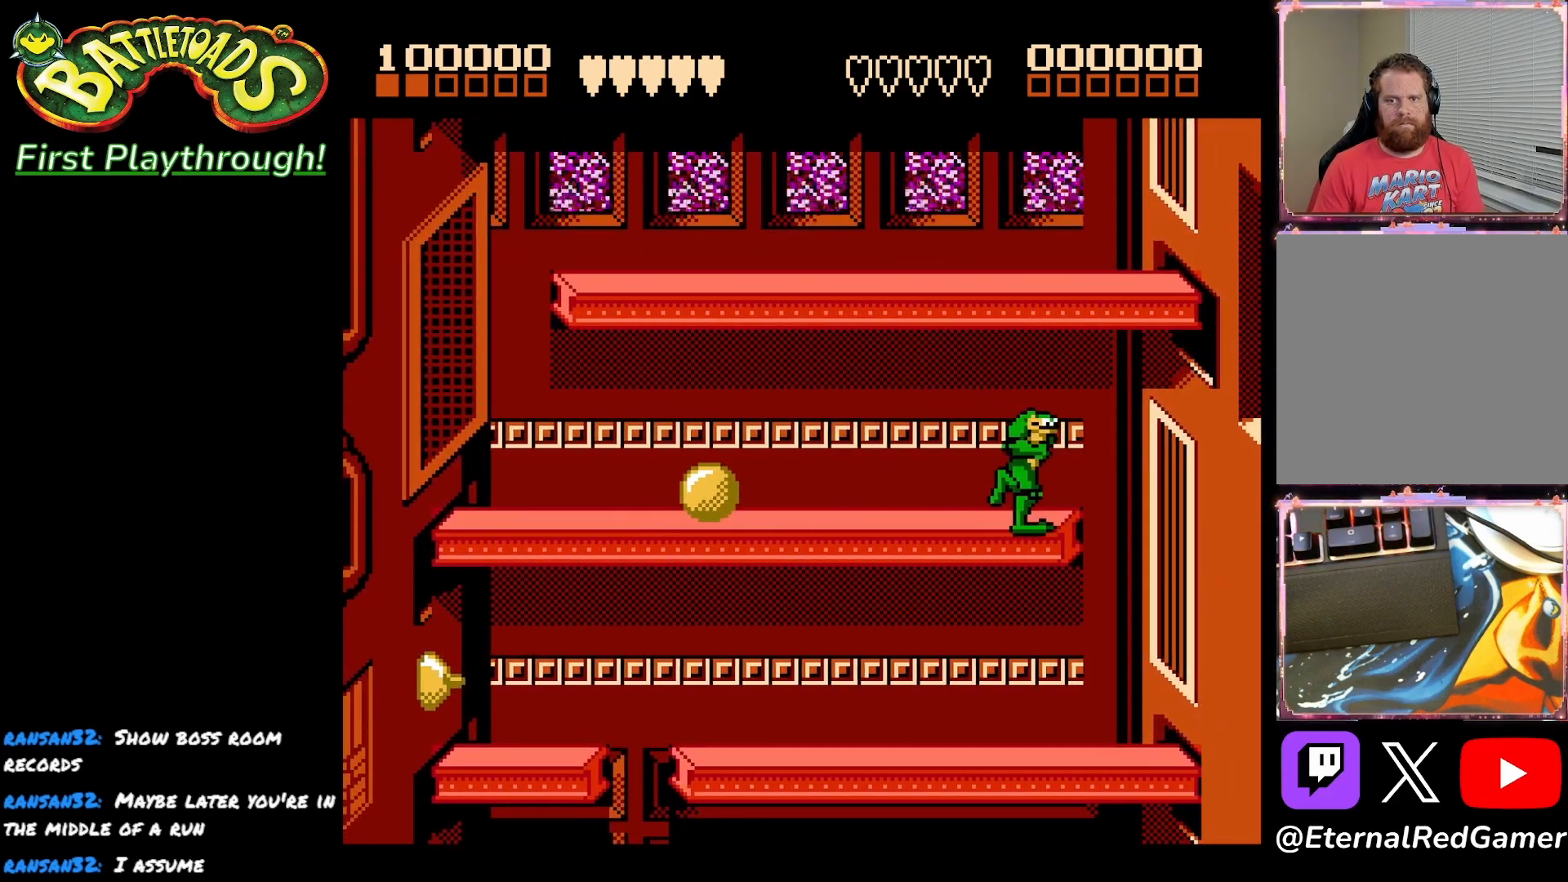
{"buttons": ["DPAD_RIGHT"], "right_stick": "center", "events": [[150, "DPAD_LEFT", "down"], [183, "A", "down"], [350, "A", "up"], [383, "DPAD_LEFT", "up"], [433, "DPAD_RIGHT", "down"]]}
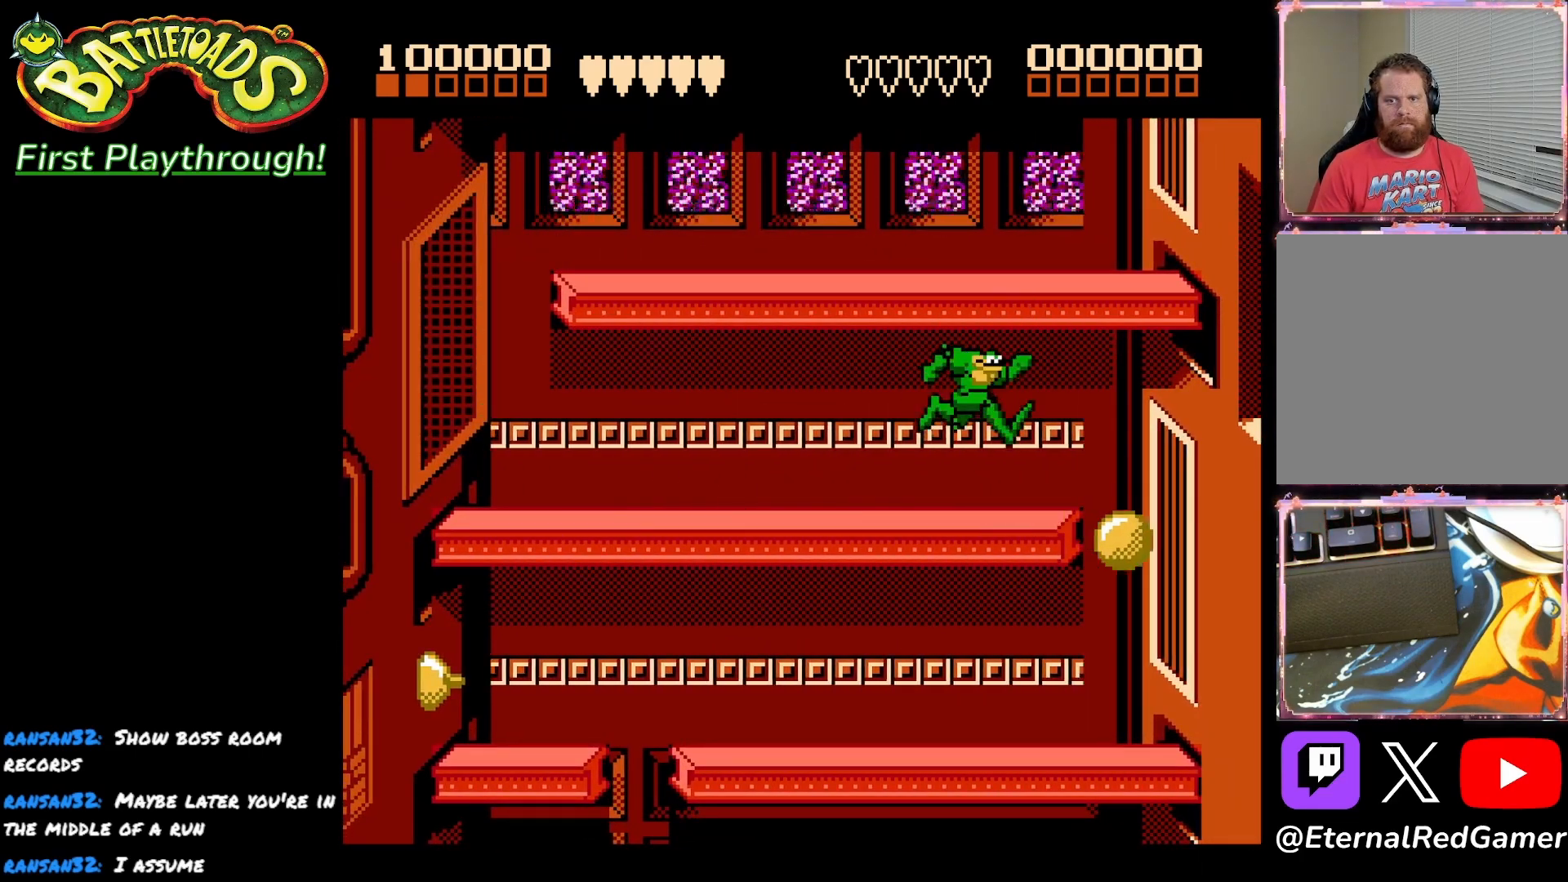
{"buttons": ["DPAD_LEFT"], "right_stick": "center", "events": [[367, "DPAD_RIGHT", "up"], [417, "DPAD_LEFT", "down"]]}
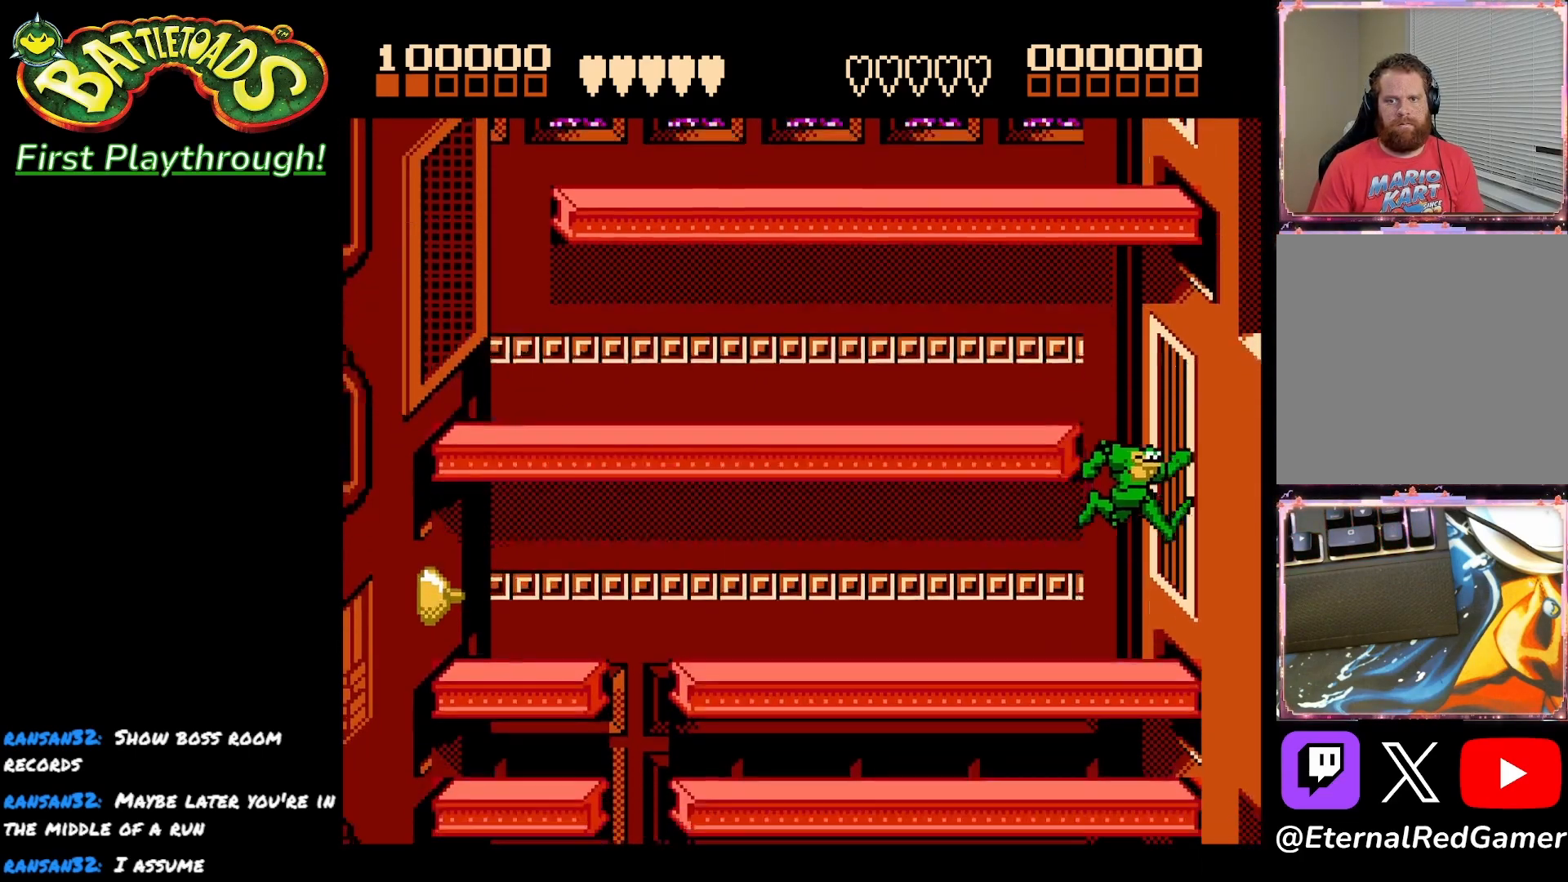
{"buttons": ["DPAD_LEFT"], "right_stick": "center", "events": [[50, "DPAD_LEFT", "up"], [467, "DPAD_LEFT", "down"]]}
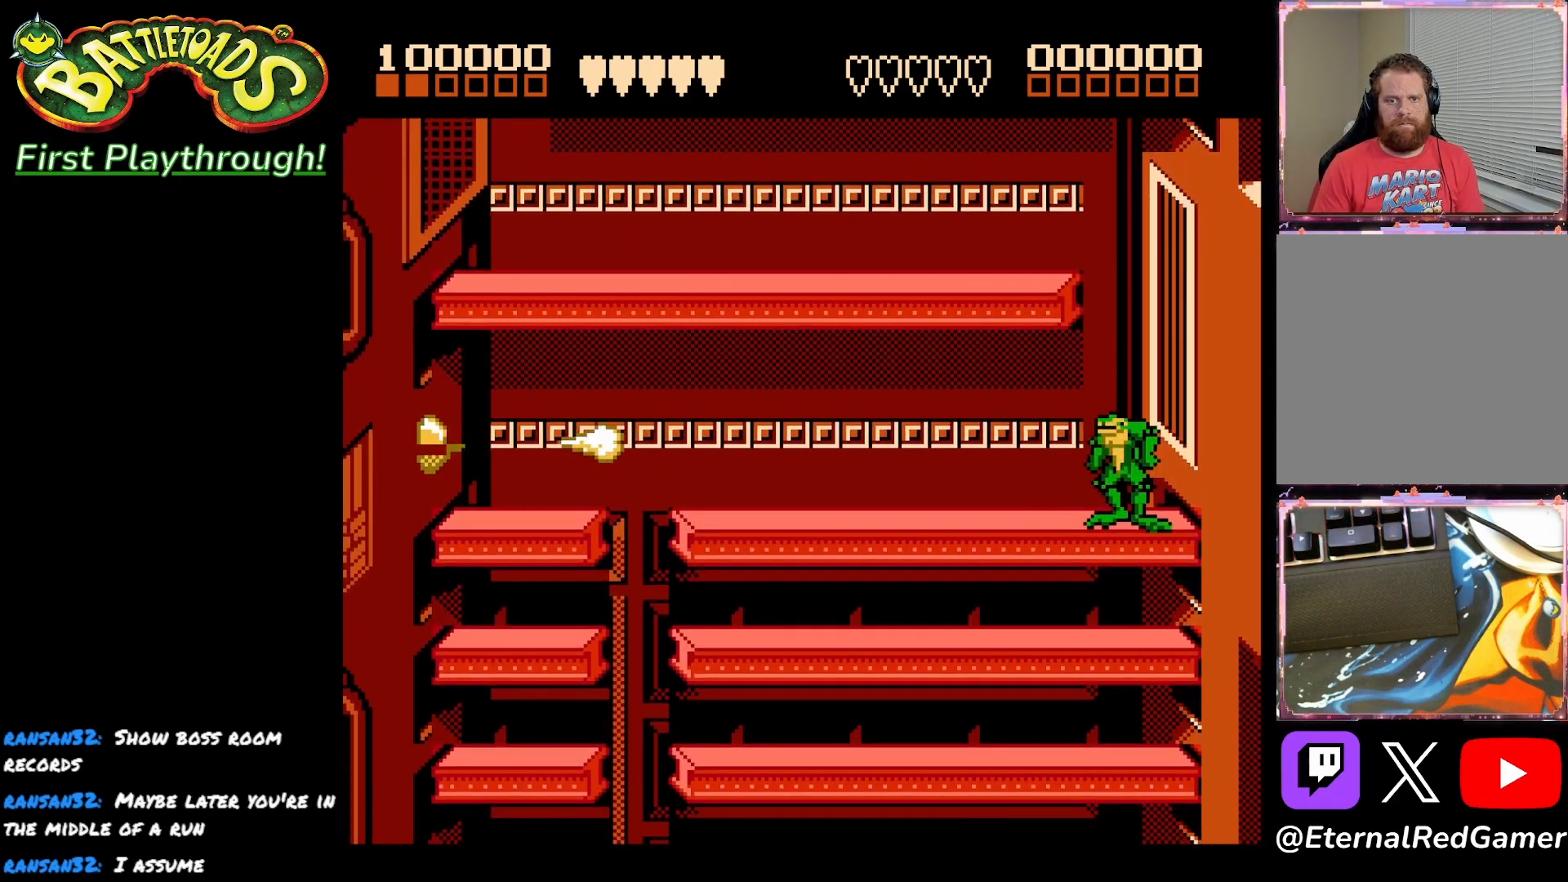
{"buttons": [], "right_stick": "center", "events": [[150, "DPAD_LEFT", "up"], [300, "DPAD_RIGHT", "down"], [500, "DPAD_RIGHT", "up"]]}
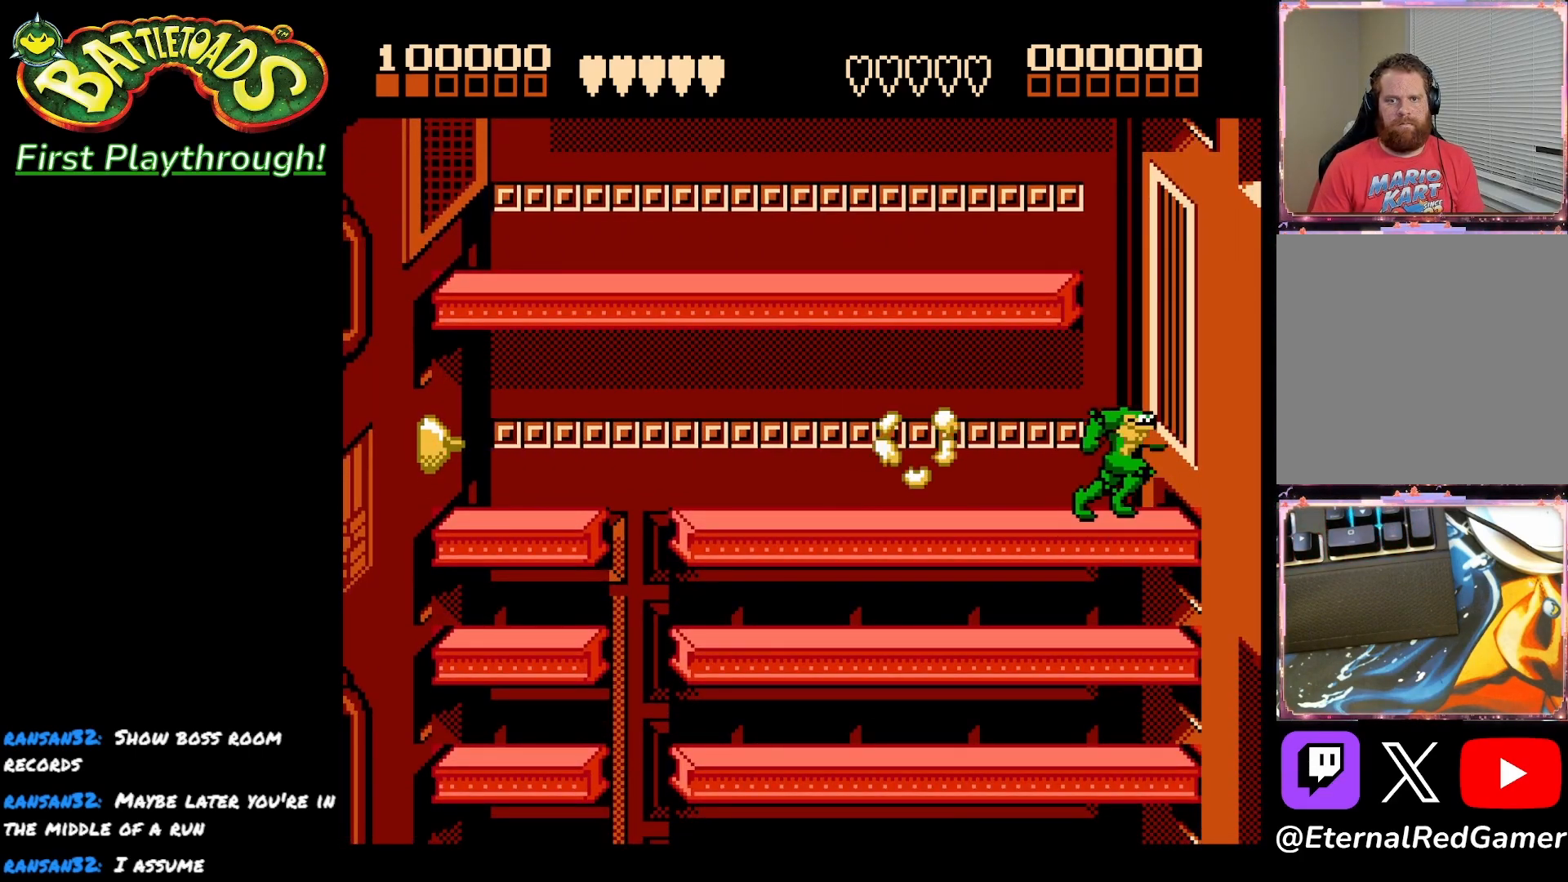
{"buttons": ["DPAD_LEFT"], "right_stick": "center", "events": [[150, "DPAD_LEFT", "down"], [217, "DPAD_LEFT", "up"], [283, "DPAD_LEFT", "down"]]}
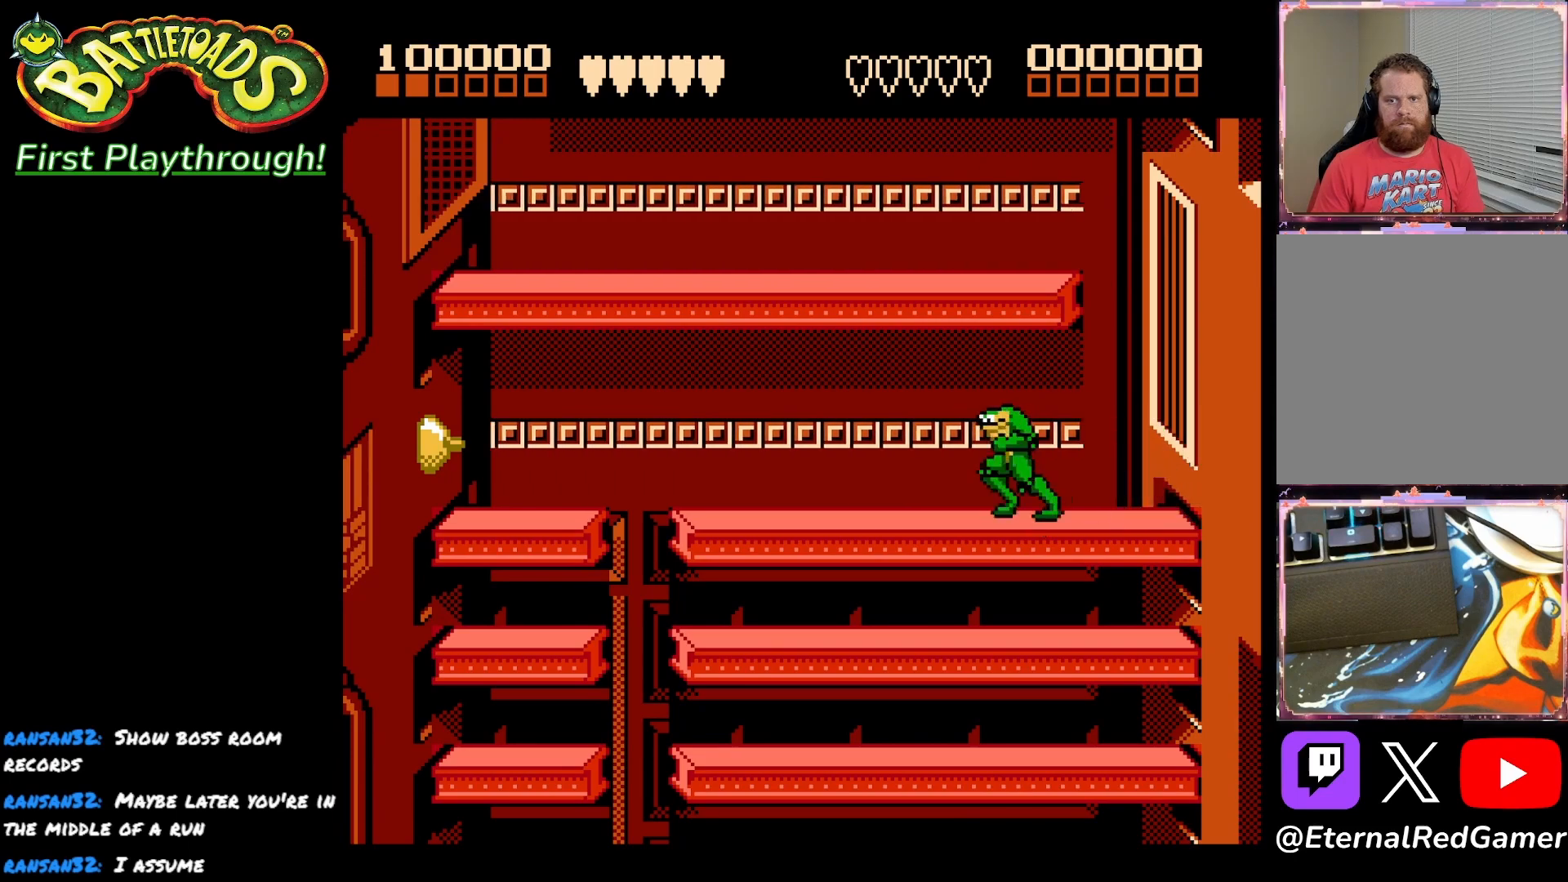
{"buttons": ["DPAD_LEFT"], "right_stick": "center", "events": []}
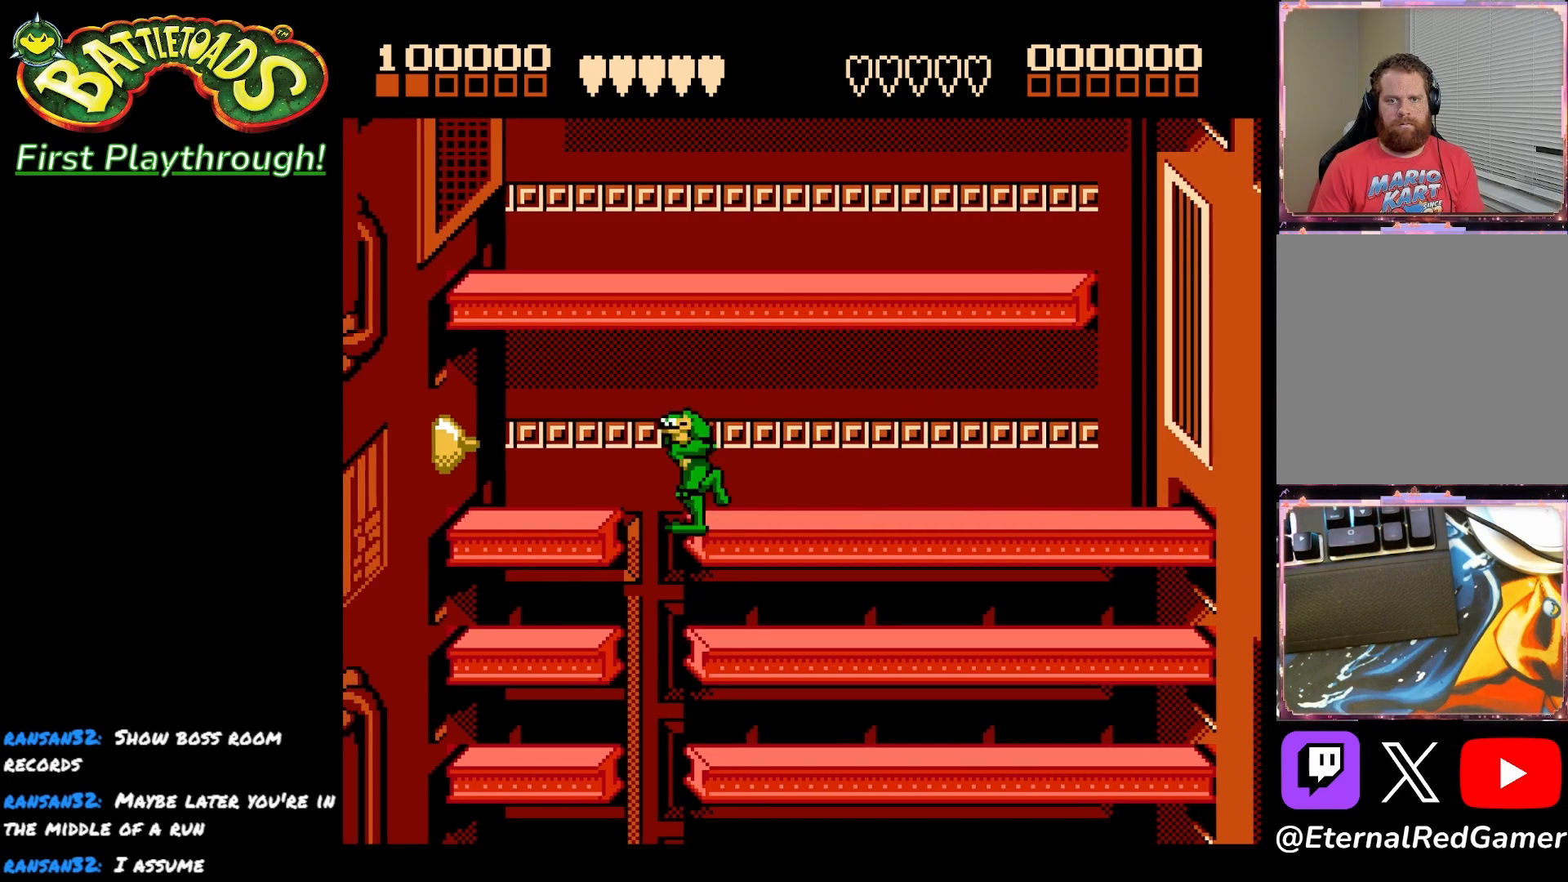
{"buttons": ["DPAD_RIGHT"], "right_stick": "center", "events": [[50, "DPAD_LEFT", "up"], [67, "DPAD_RIGHT", "down"]]}
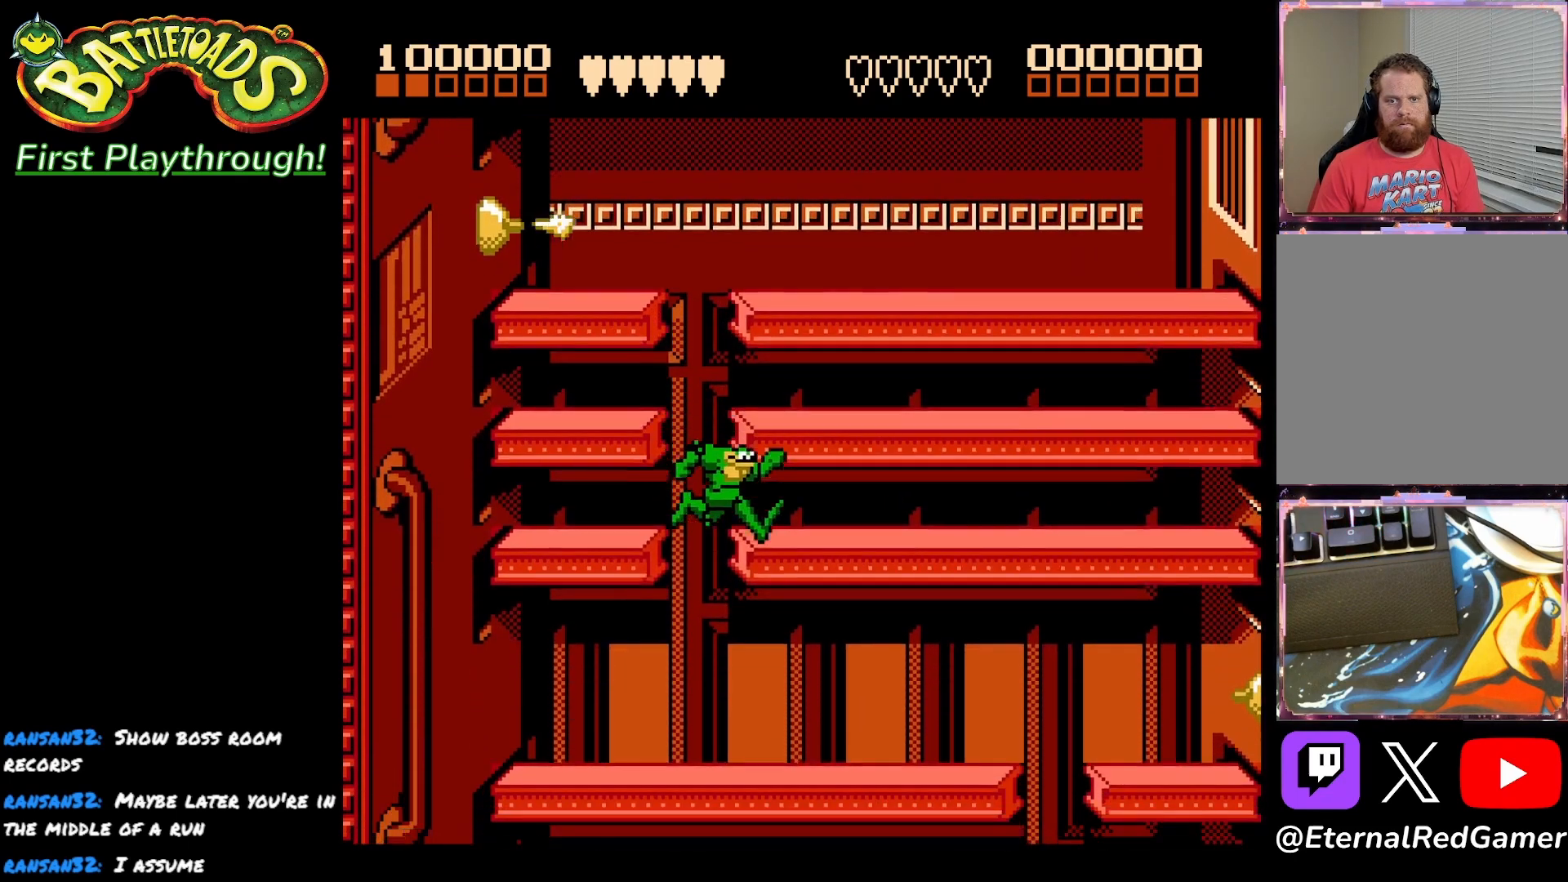
{"buttons": ["A", "DPAD_LEFT"], "right_stick": "center", "events": [[167, "DPAD_RIGHT", "up"], [450, "A", "down"], [467, "DPAD_LEFT", "down"]]}
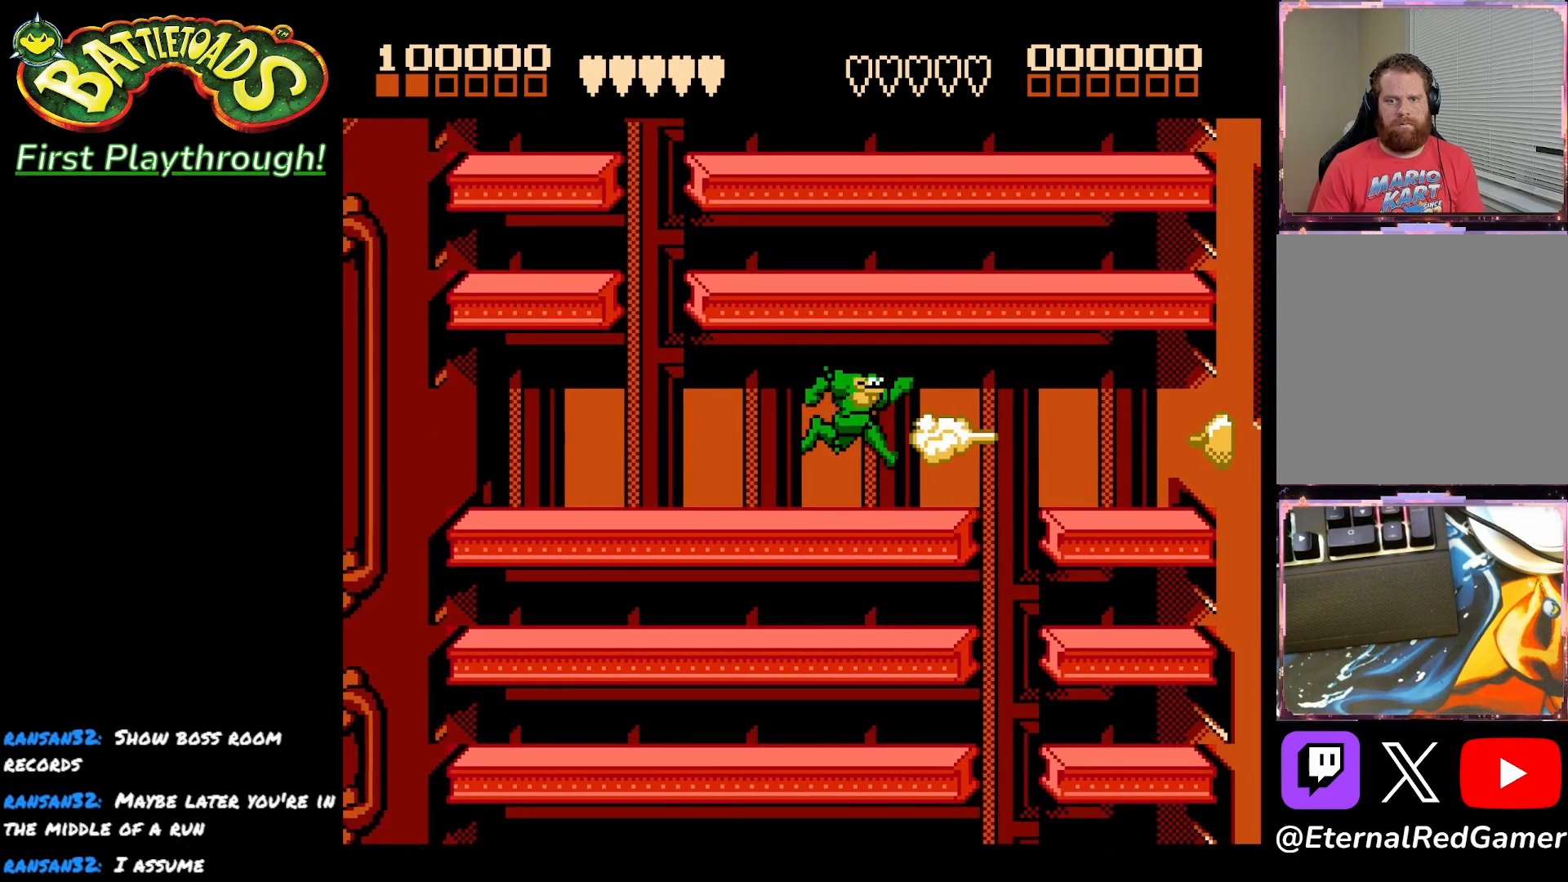
{"buttons": [], "right_stick": "center", "events": [[133, "DPAD_LEFT", "up"], [150, "A", "up"], [167, "DPAD_RIGHT", "down"], [217, "DPAD_RIGHT", "up"], [350, "DPAD_LEFT", "down"], [500, "DPAD_LEFT", "up"]]}
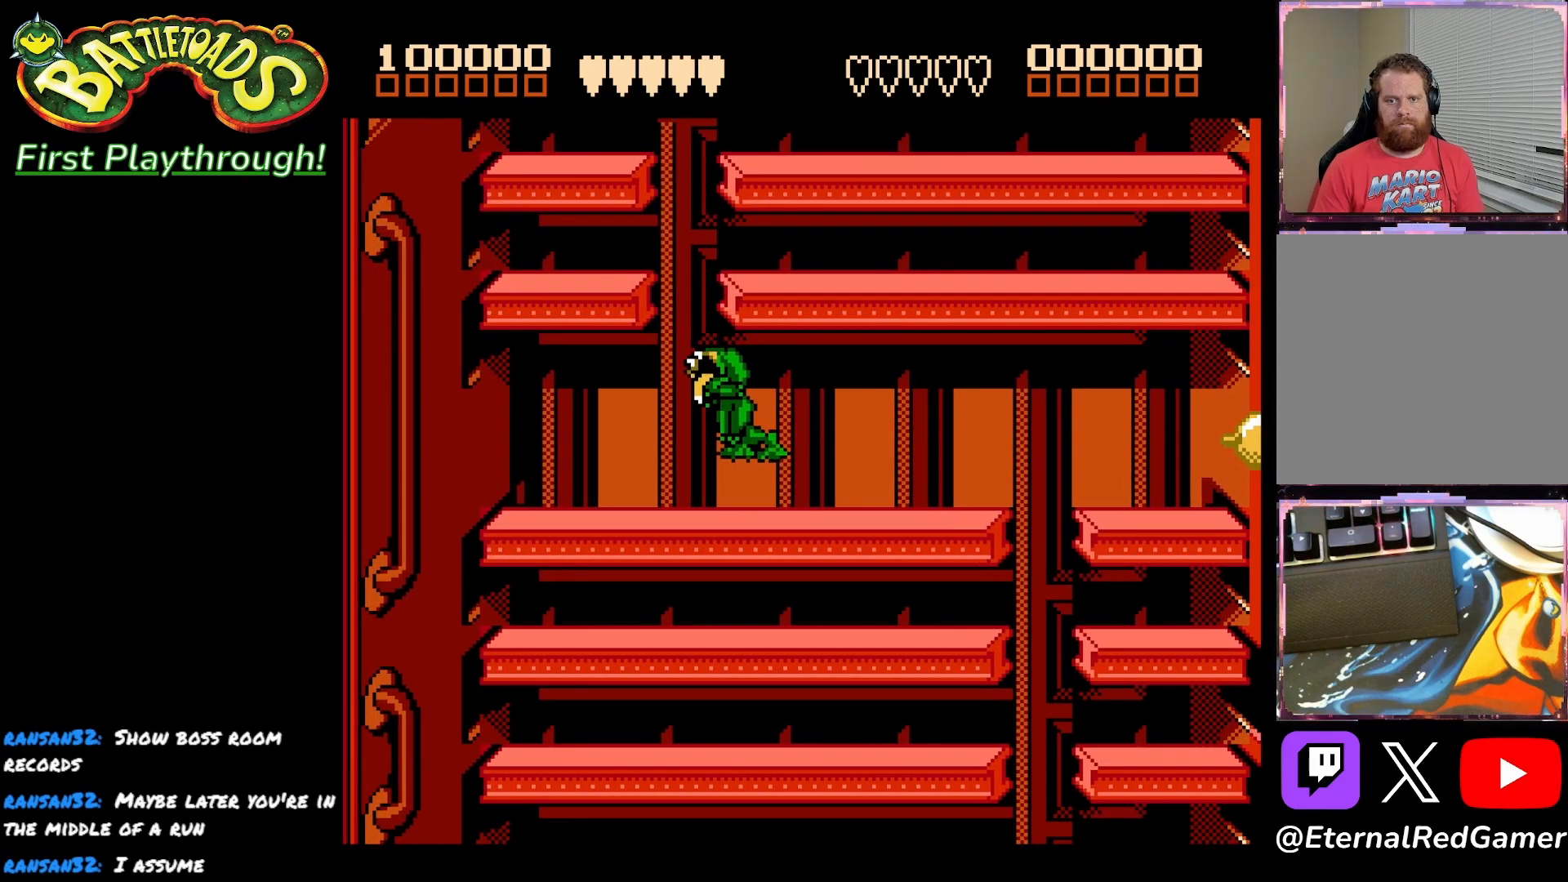
{"buttons": [], "right_stick": "center", "events": [[50, "A", "down"], [100, "DPAD_RIGHT", "down"], [133, "A", "up"], [233, "A", "down"], [233, "DPAD_RIGHT", "up"], [300, "A", "up"], [367, "A", "down"], [467, "A", "up"]]}
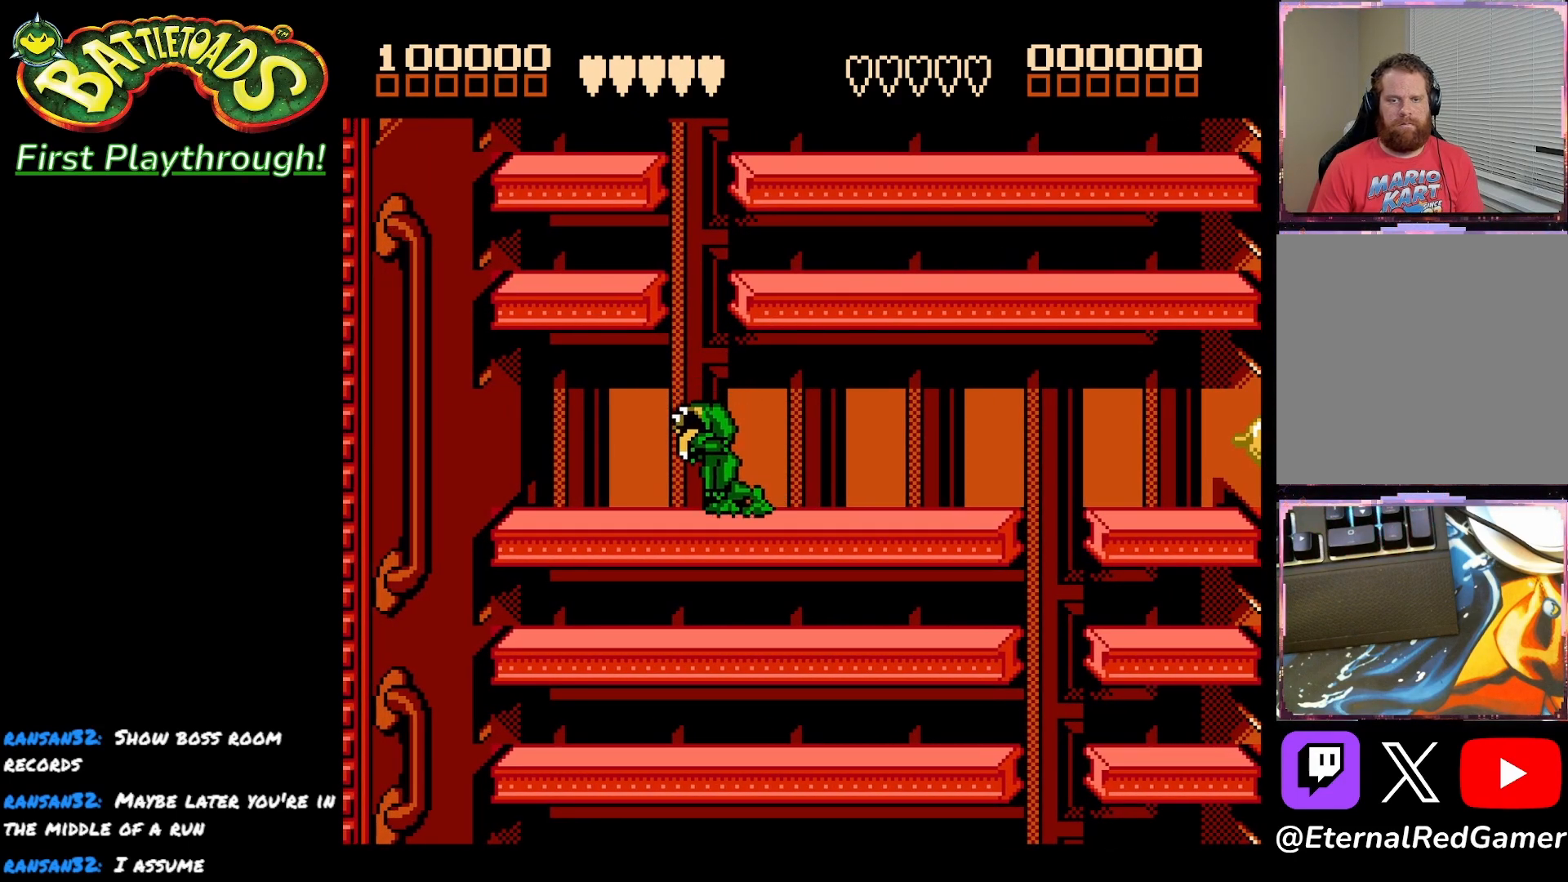
{"buttons": ["A"], "right_stick": "center", "events": [[33, "A", "down"], [117, "A", "up"], [233, "A", "down"], [283, "A", "up"], [400, "A", "down"]]}
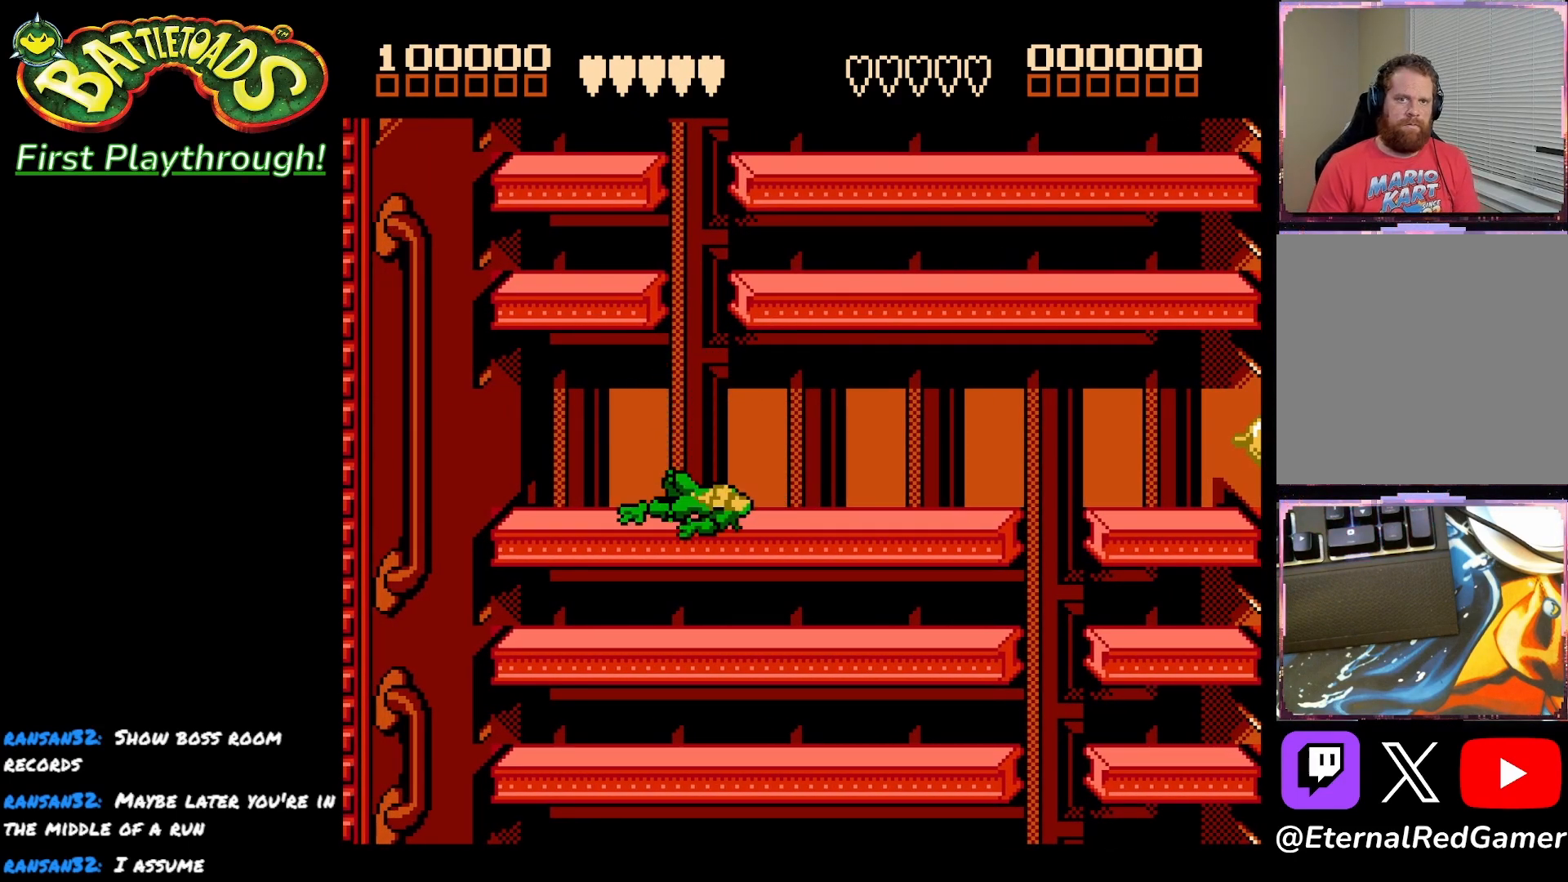
{"buttons": [], "right_stick": "center", "events": [[250, "A", "up"]]}
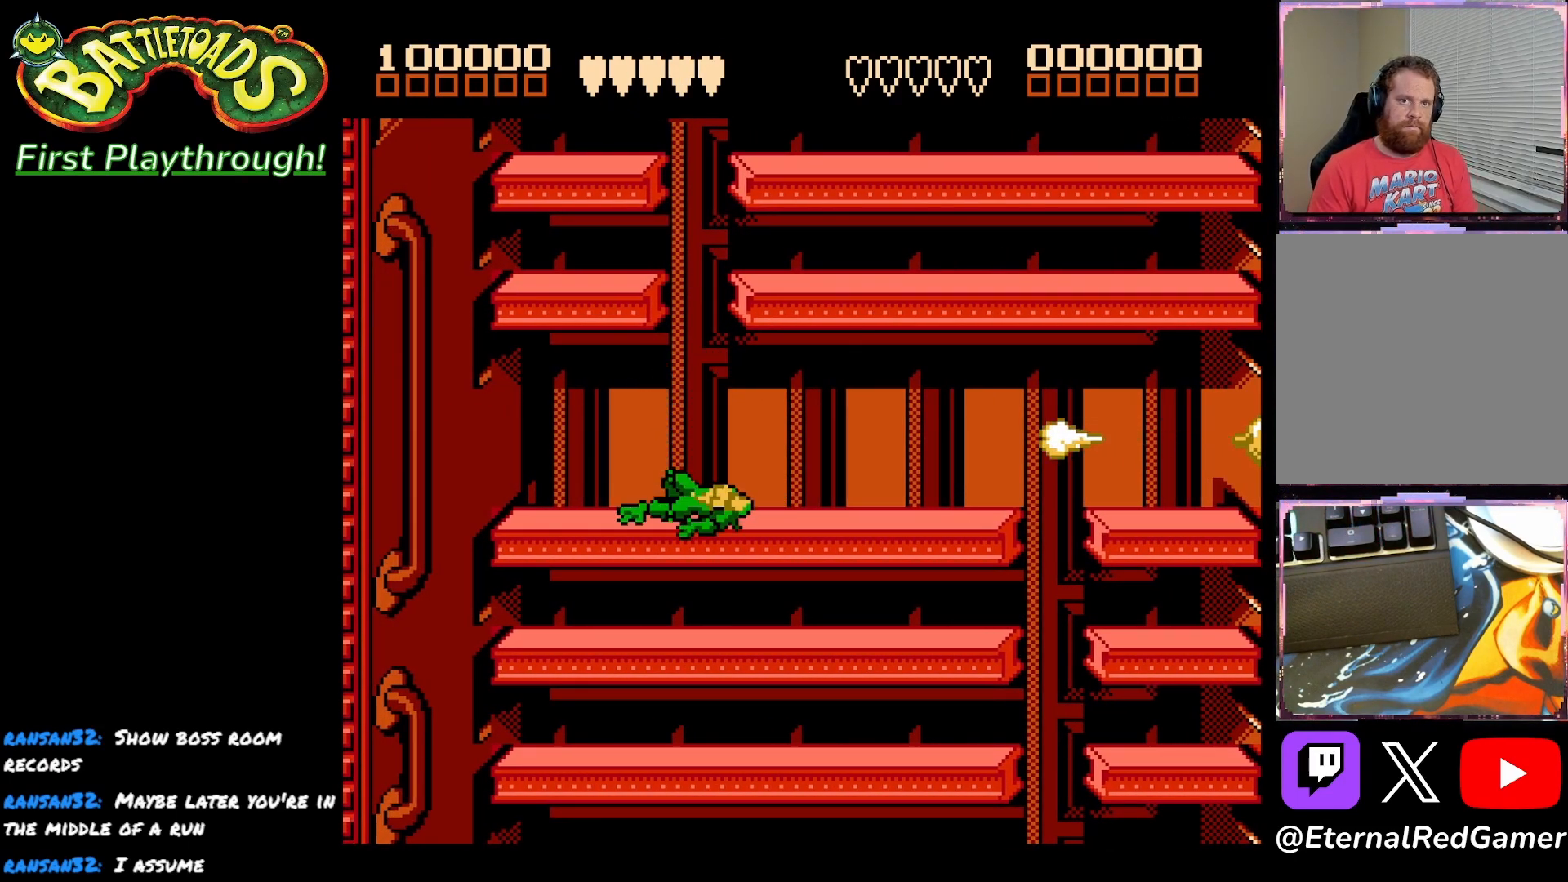
{"buttons": [], "right_stick": "center", "events": []}
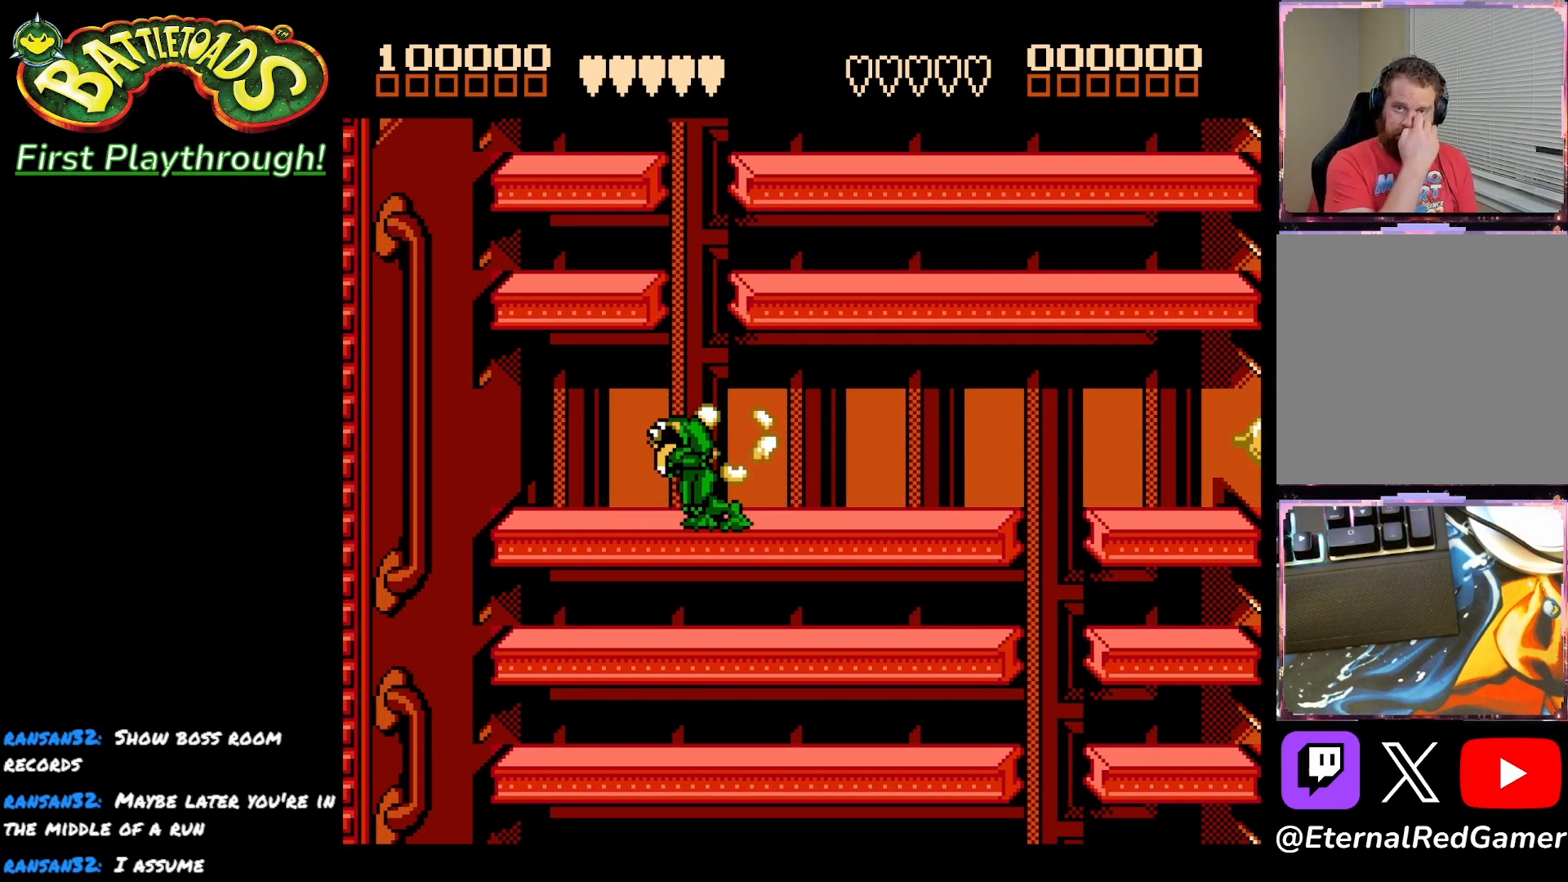
{"buttons": ["DPAD_LEFT"], "right_stick": "center", "events": [[150, "DPAD_RIGHT", "down"], [317, "DPAD_RIGHT", "up"], [417, "DPAD_LEFT", "down"]]}
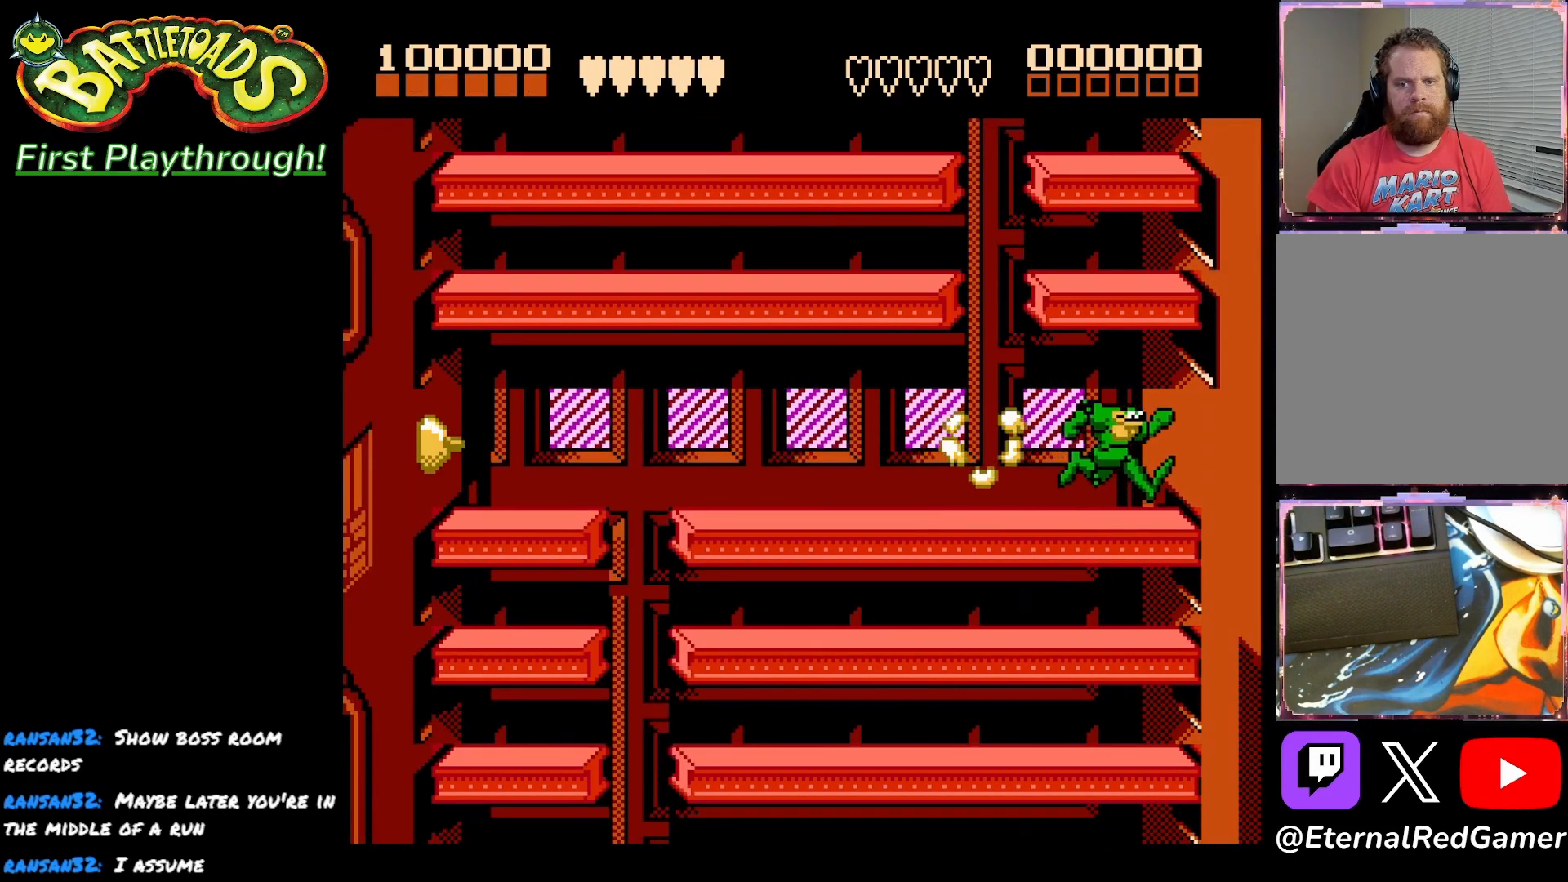
{"buttons": ["DPAD_LEFT"], "right_stick": "center", "events": [[17, "DPAD_LEFT", "up"], [83, "DPAD_LEFT", "down"]]}
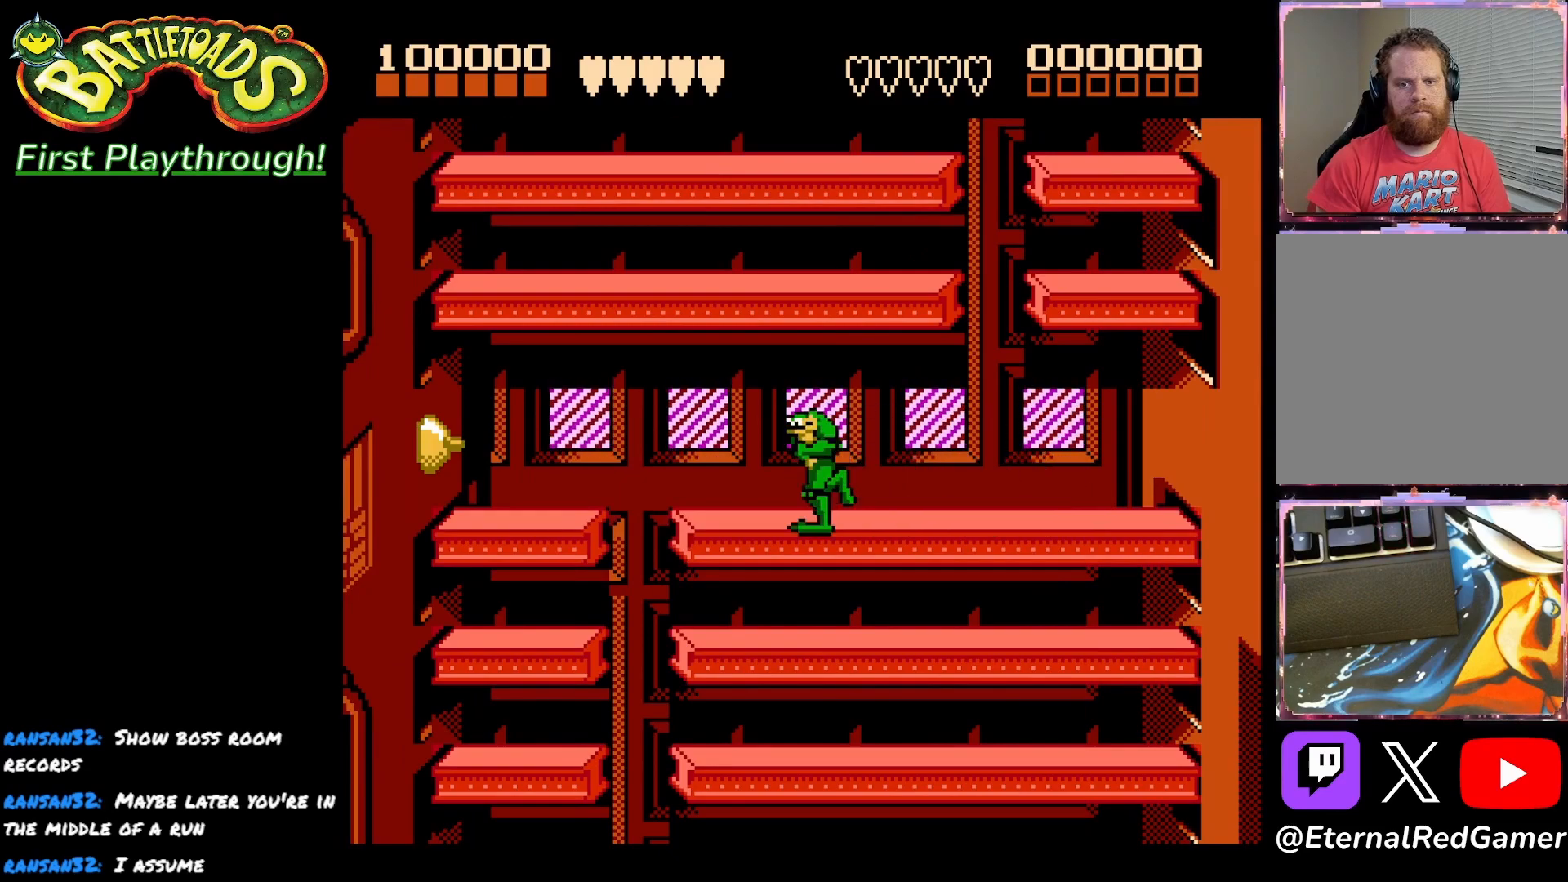
{"buttons": [], "right_stick": "center", "events": [[233, "DPAD_LEFT", "up"], [333, "DPAD_RIGHT", "down"], [417, "DPAD_RIGHT", "up"]]}
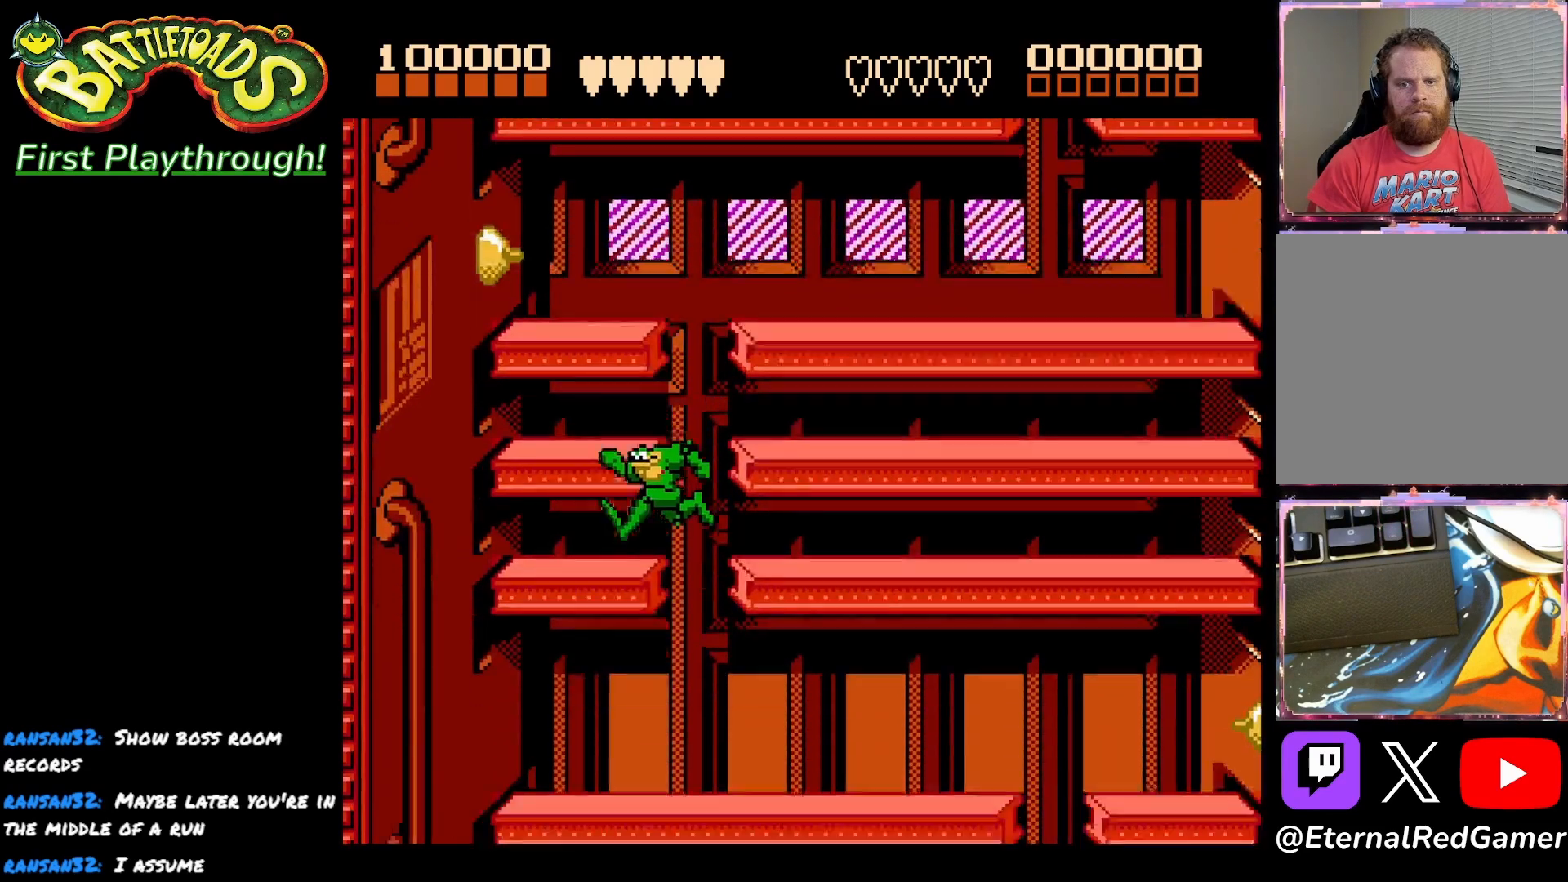
{"buttons": ["DPAD_RIGHT"], "right_stick": "center", "events": [[467, "DPAD_RIGHT", "down"]]}
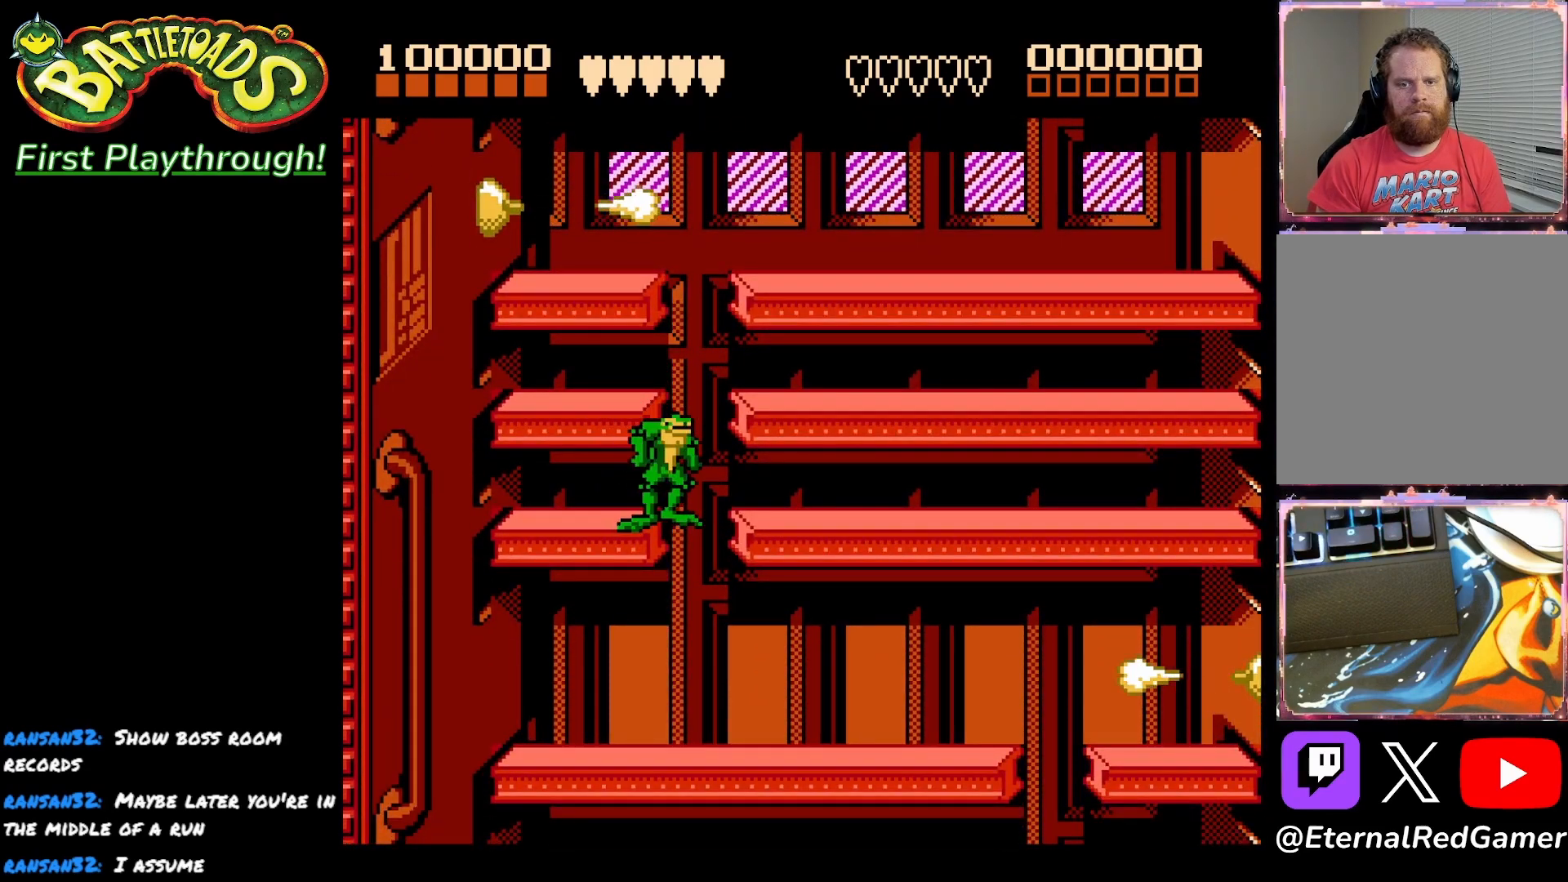
{"buttons": ["DPAD_LEFT"], "right_stick": "center", "events": [[50, "DPAD_RIGHT", "up"], [333, "DPAD_LEFT", "down"]]}
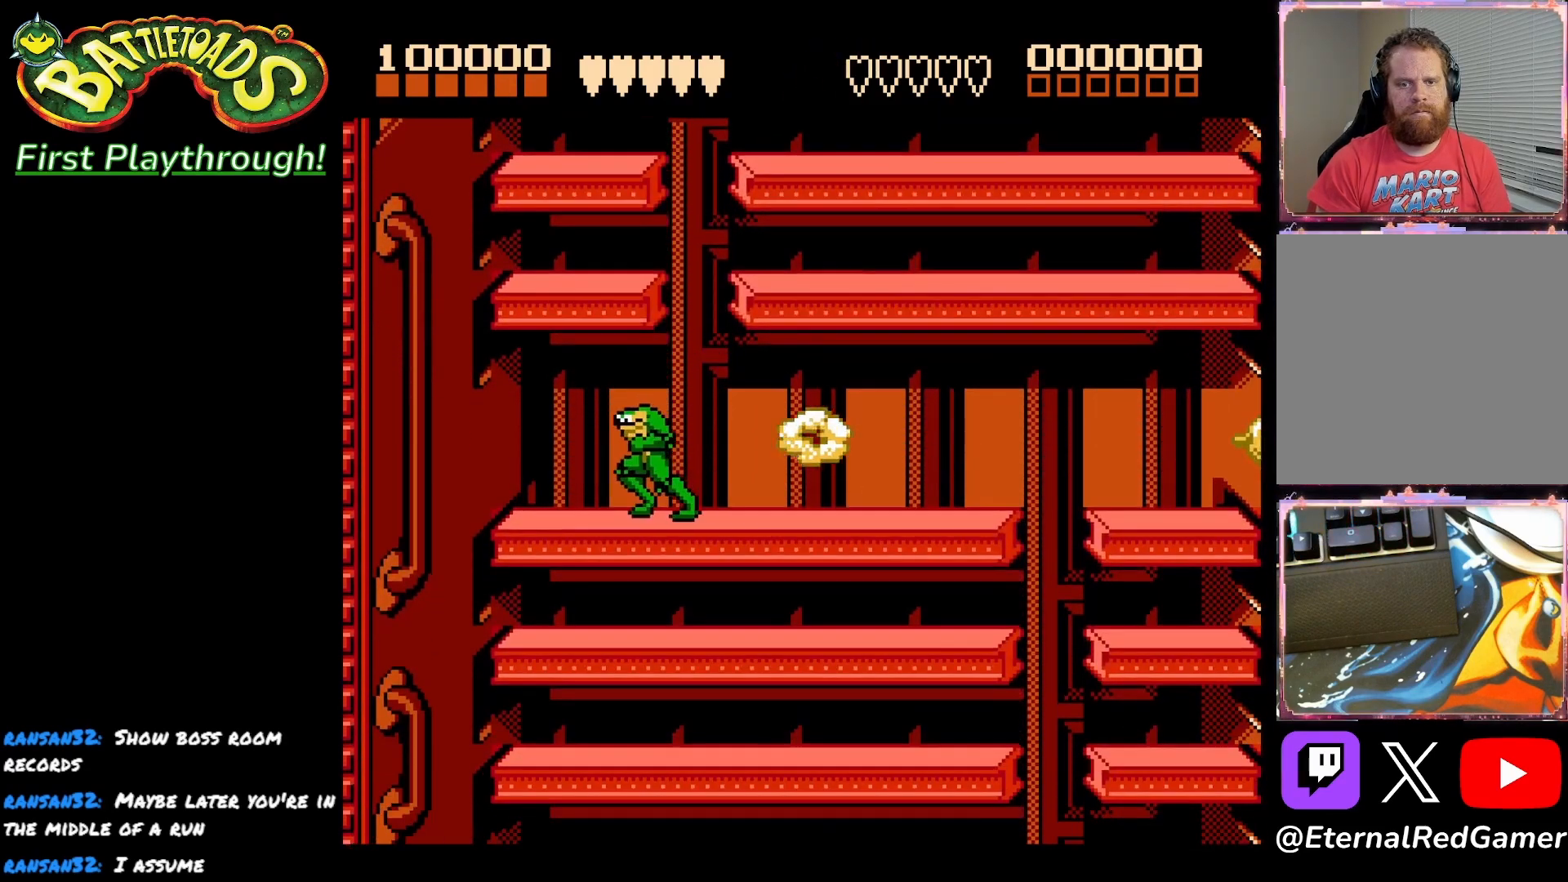
{"buttons": [], "right_stick": "center", "events": [[167, "DPAD_LEFT", "up"], [300, "DPAD_RIGHT", "down"], [350, "DPAD_RIGHT", "up"]]}
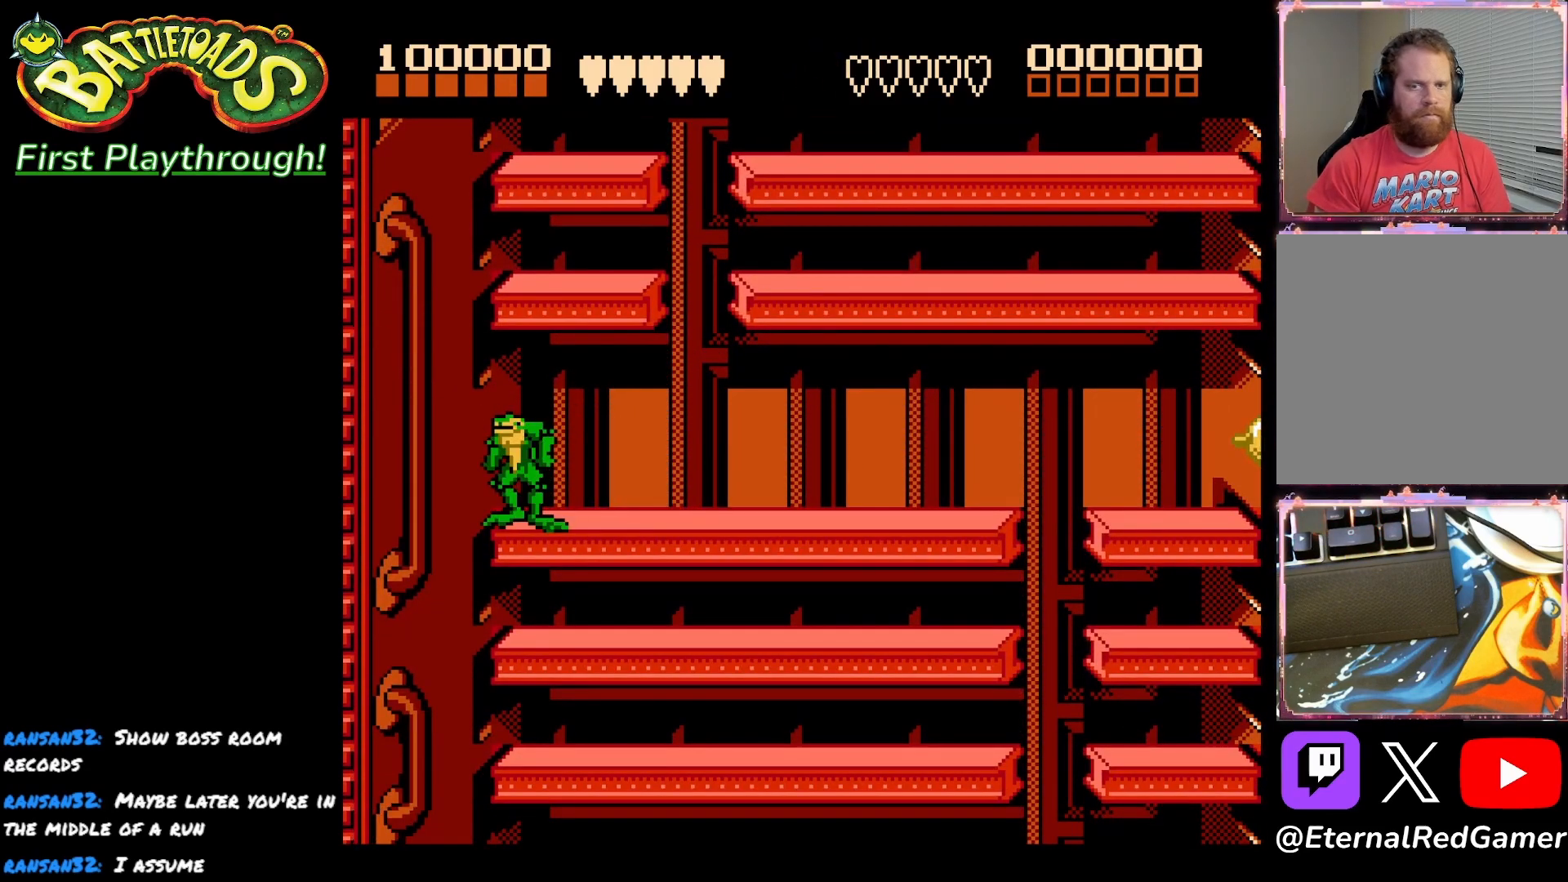
{"buttons": [], "right_stick": "center", "events": [[267, "DPAD_RIGHT", "down"], [300, "DPAD_RIGHT", "up"]]}